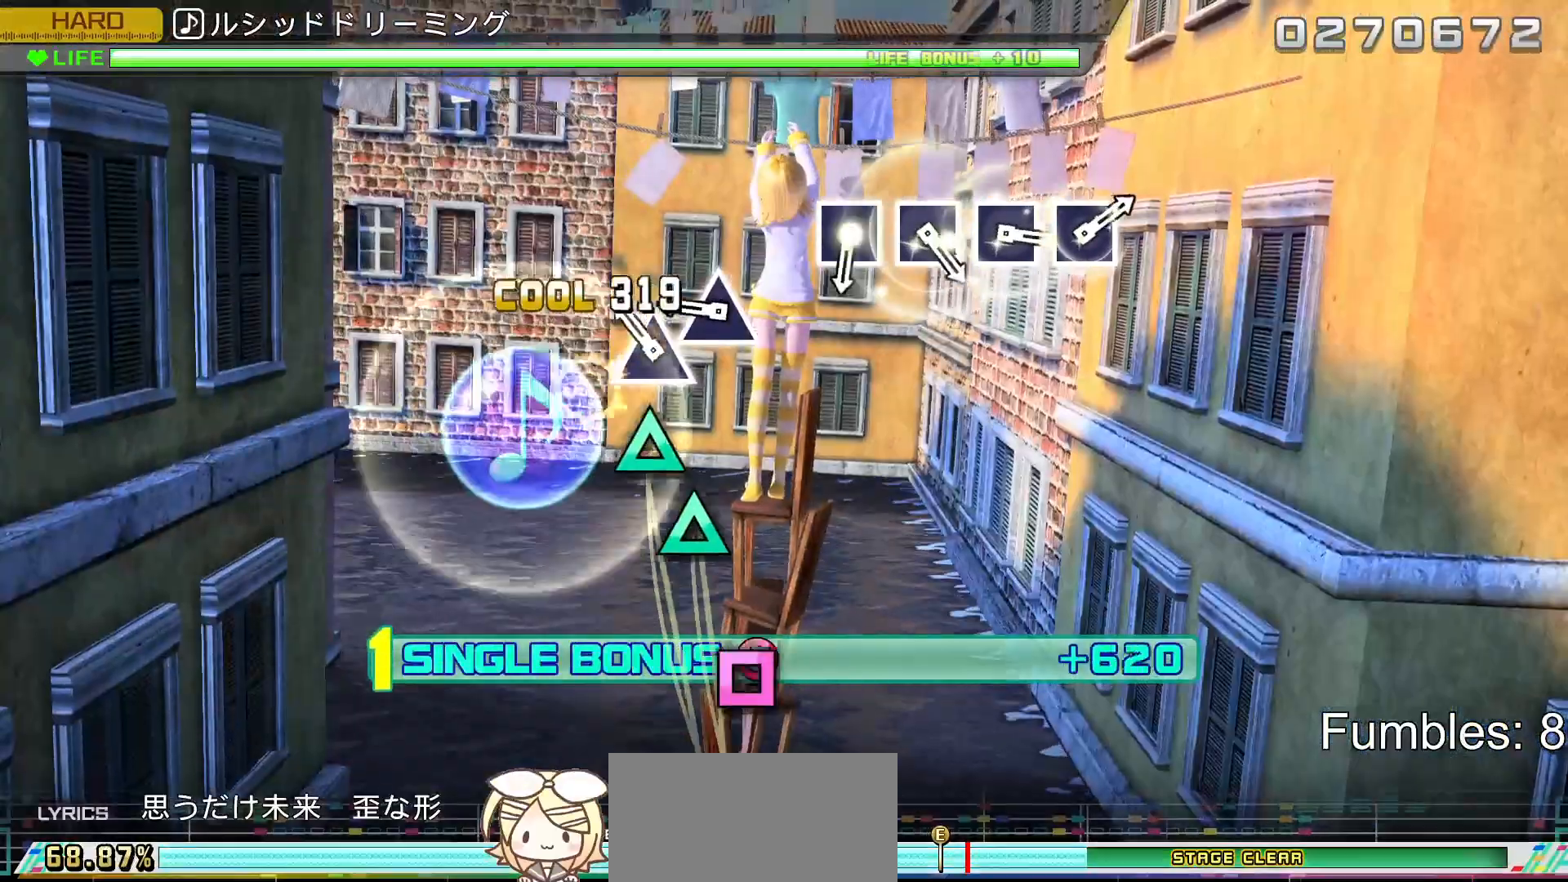
Gameplay with a controller (PlayStation layout); each line is a JSON object with the inputs held at the frame after it. "events" lists button and stick changes between this image and that frame as [ms after this image, input, new state], when the widget could be followed in between. Not read: L3.
{"buttons": ["R2"], "left_stick": "center", "right_stick": "center", "events": [[133, "DPAD_UP", "up"], [133, "TRIANGLE", "down"], [317, "DPAD_UP", "down"], [317, "TRIANGLE", "up"], [500, "DPAD_UP", "up"]]}
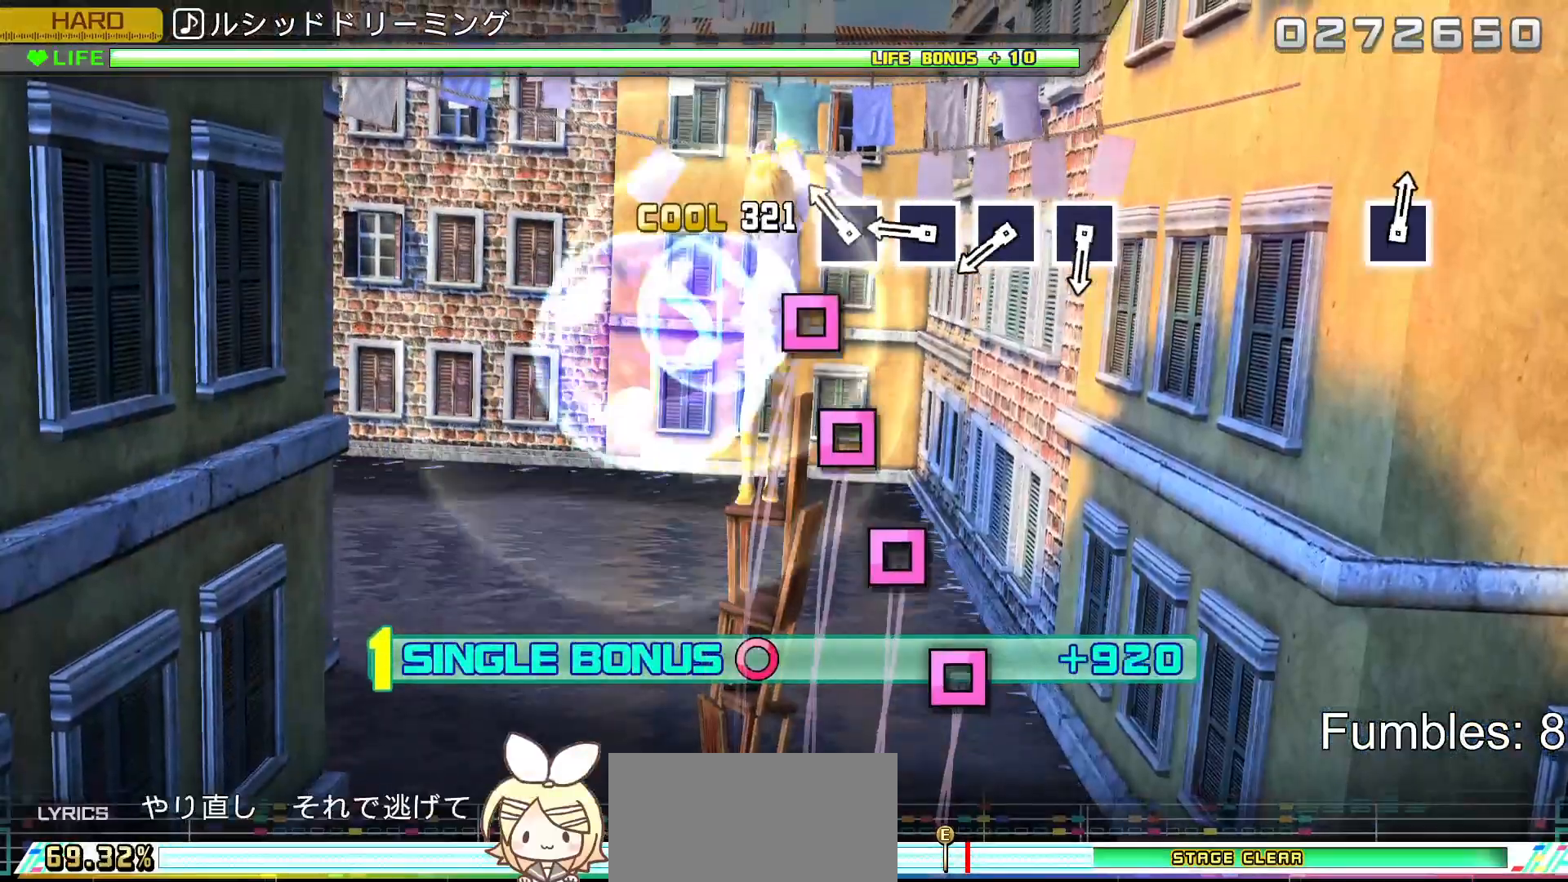
{"buttons": ["SQUARE", "R2"], "left_stick": "center", "right_stick": "center", "events": [[150, "SQUARE", "down"], [317, "SQUARE", "up"], [333, "DPAD_LEFT", "down"], [467, "DPAD_LEFT", "up"], [483, "SQUARE", "down"]]}
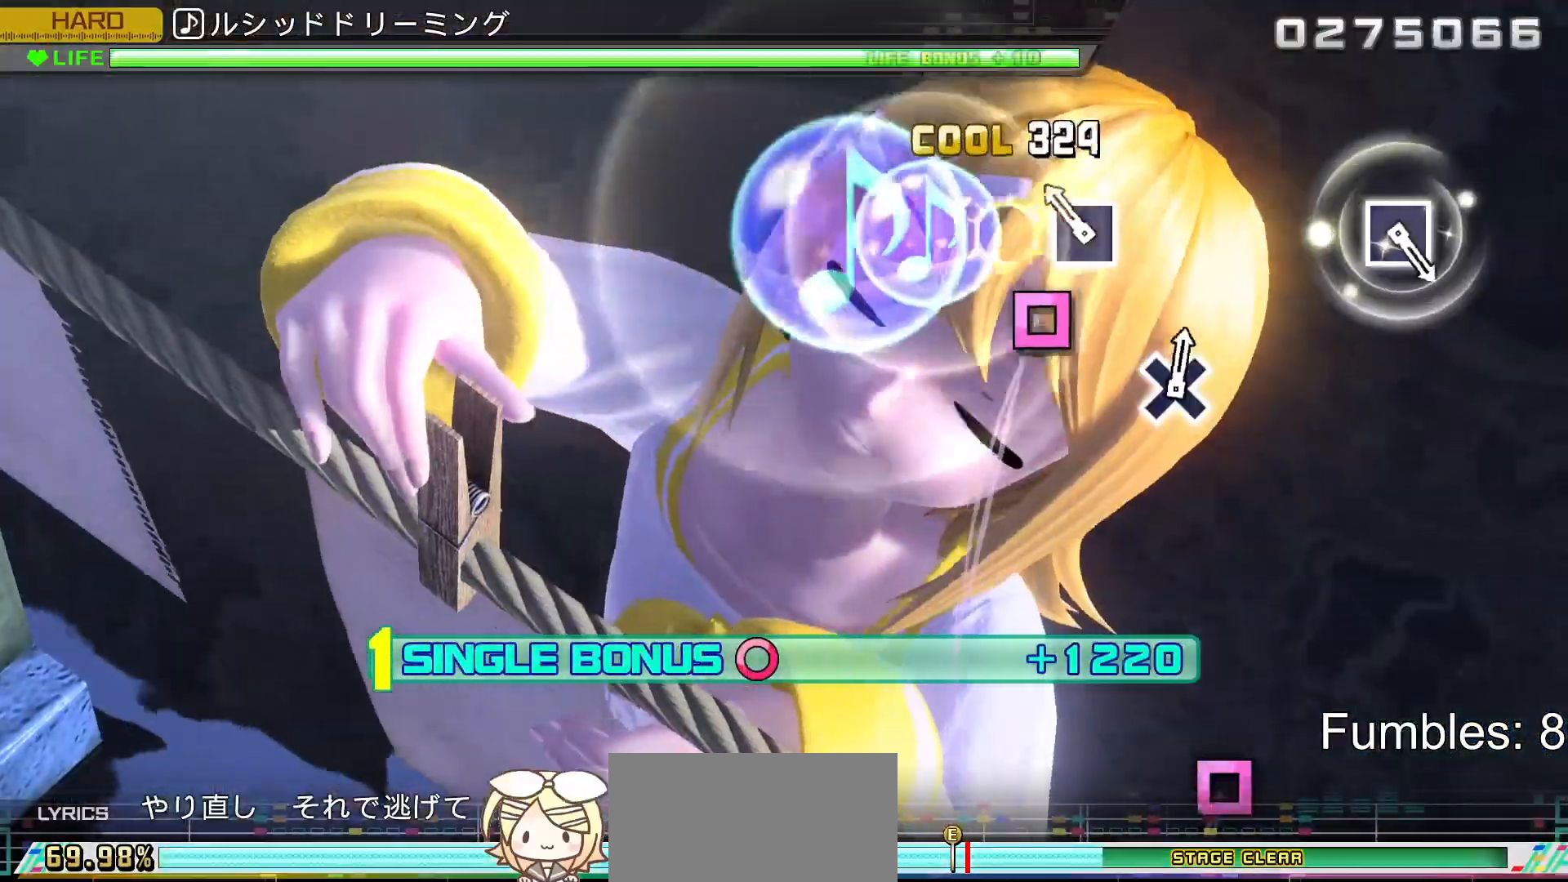
{"buttons": ["R2"], "left_stick": "center", "right_stick": "center", "events": [[150, "DPAD_LEFT", "down"], [150, "SQUARE", "up"], [317, "DPAD_LEFT", "up"]]}
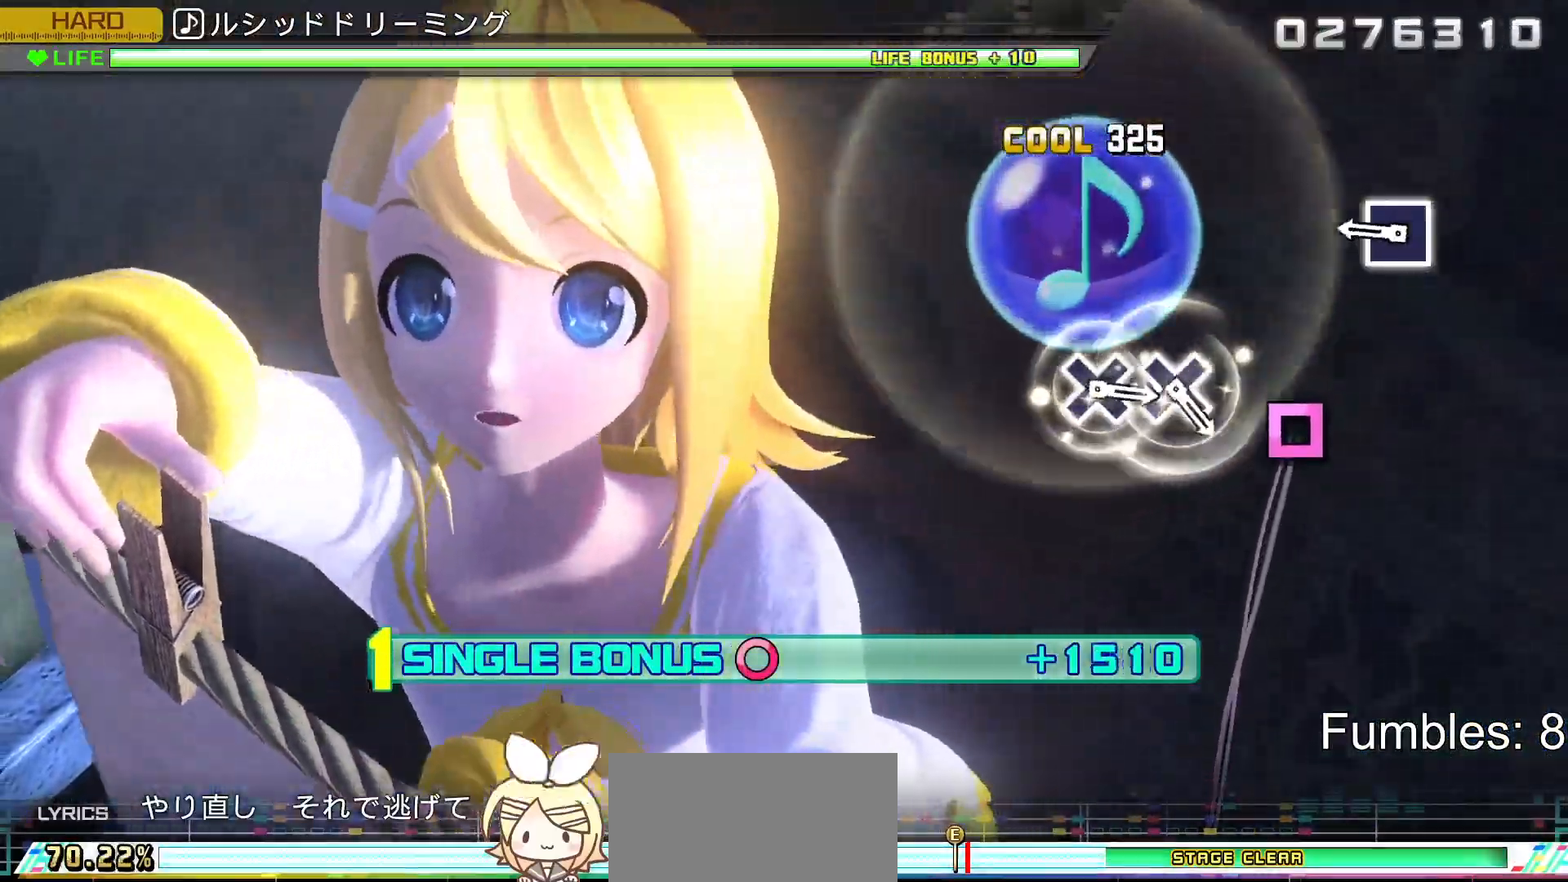
{"buttons": ["R2"], "left_stick": "center", "right_stick": "center", "events": [[300, "SQUARE", "down"], [500, "SQUARE", "up"]]}
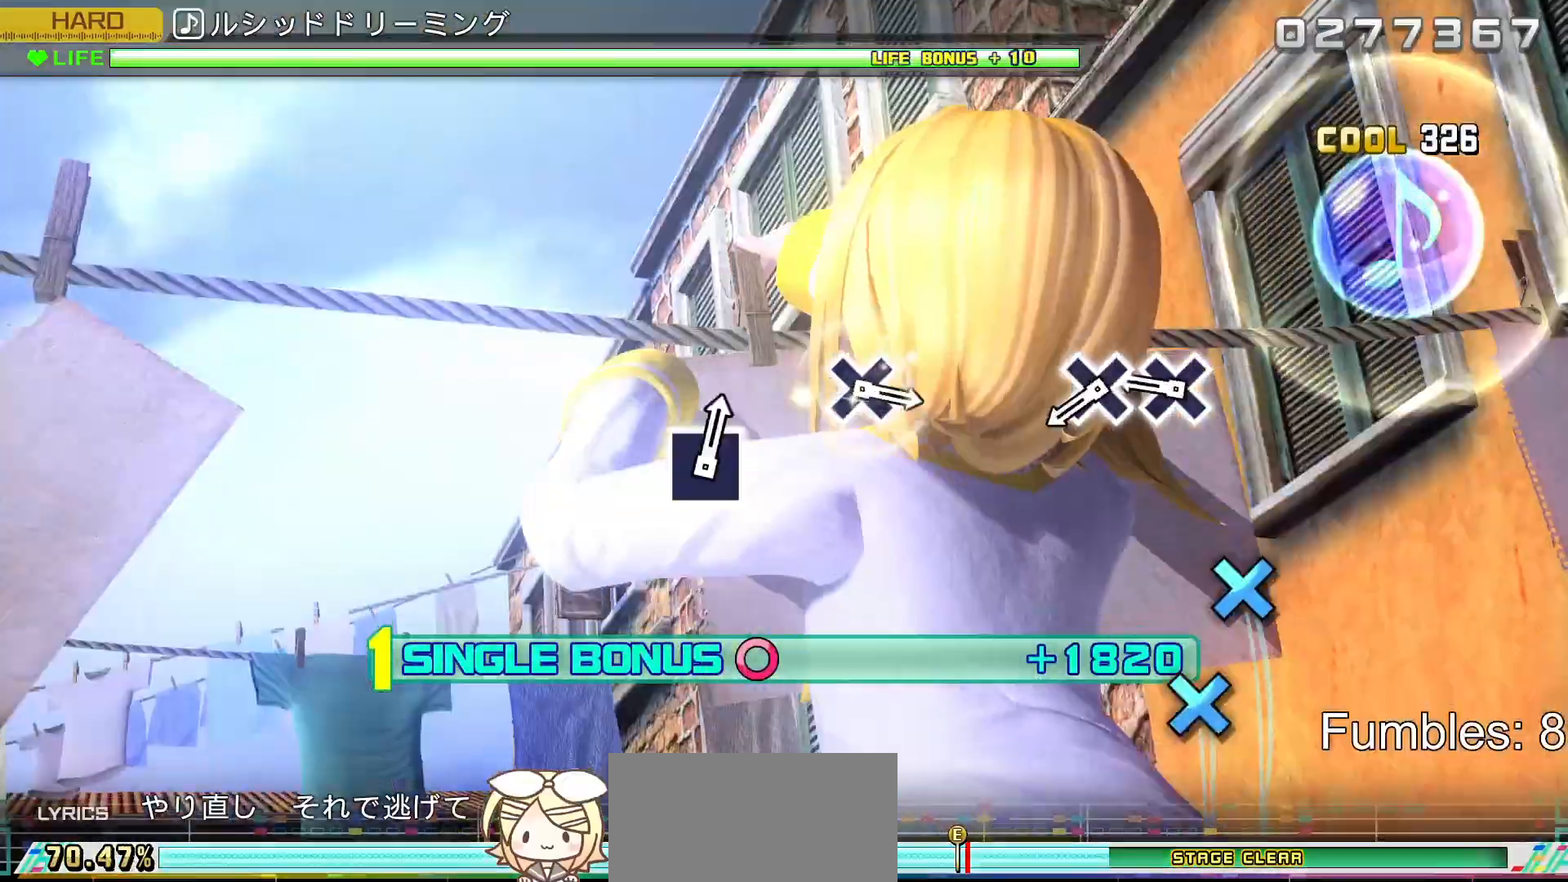
{"buttons": ["CROSS", "R2", "DPAD_DOWN"], "left_stick": "center", "right_stick": "center", "events": [[317, "CROSS", "down"], [483, "DPAD_DOWN", "down"]]}
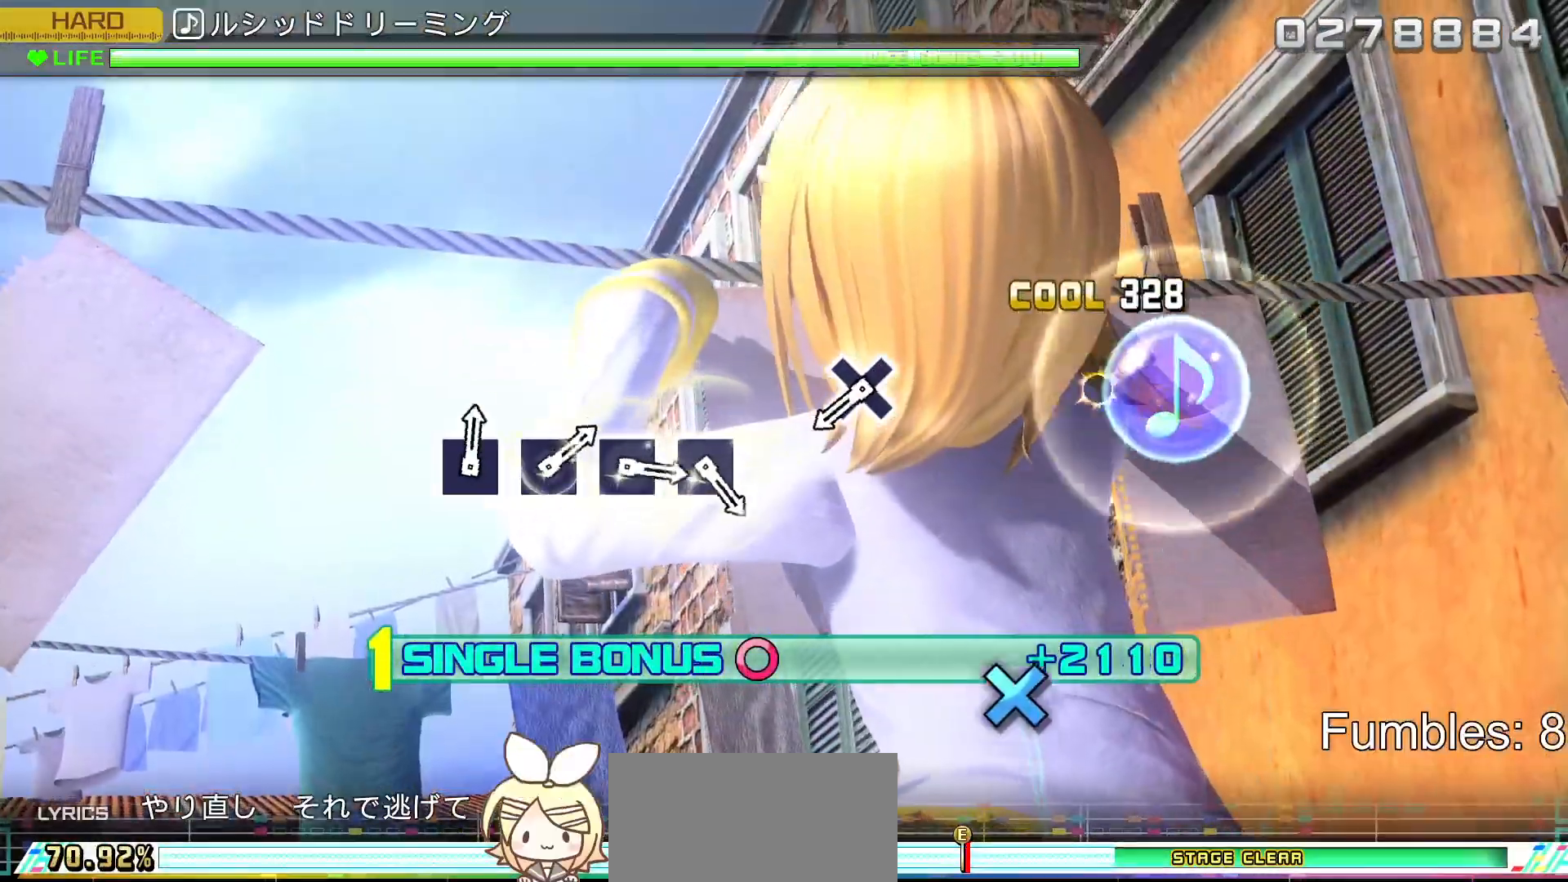
{"buttons": ["CROSS", "R2"], "left_stick": "center", "right_stick": "center", "events": [[33, "CROSS", "up"], [167, "DPAD_DOWN", "up"], [483, "CROSS", "down"]]}
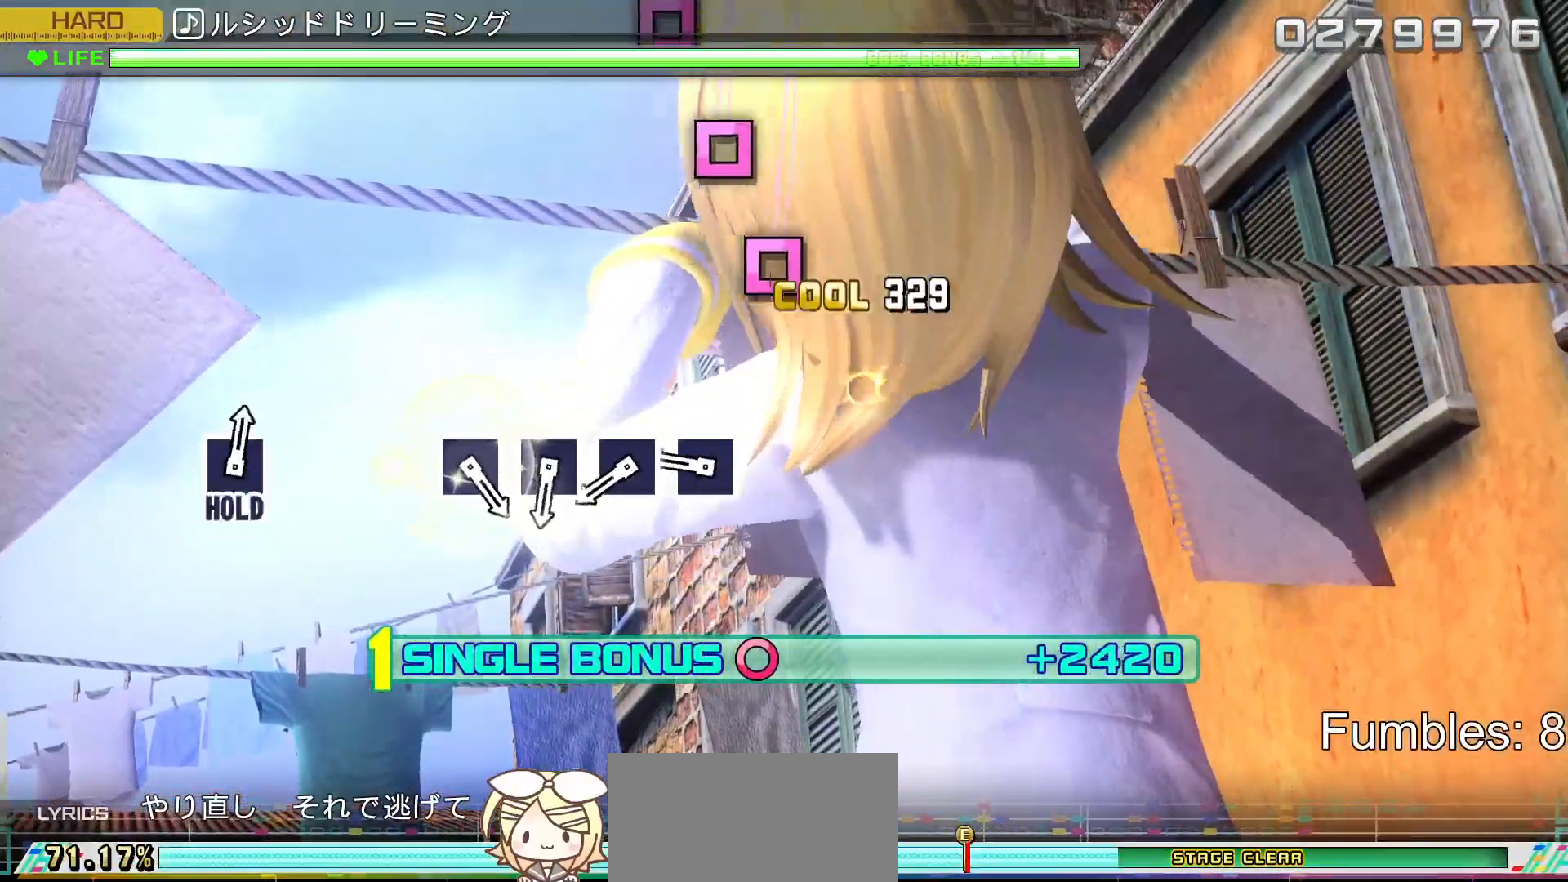
{"buttons": ["R2", "DPAD_LEFT"], "left_stick": "center", "right_stick": "center", "events": [[183, "CROSS", "up"], [333, "SQUARE", "down"], [500, "DPAD_LEFT", "down"], [500, "SQUARE", "up"]]}
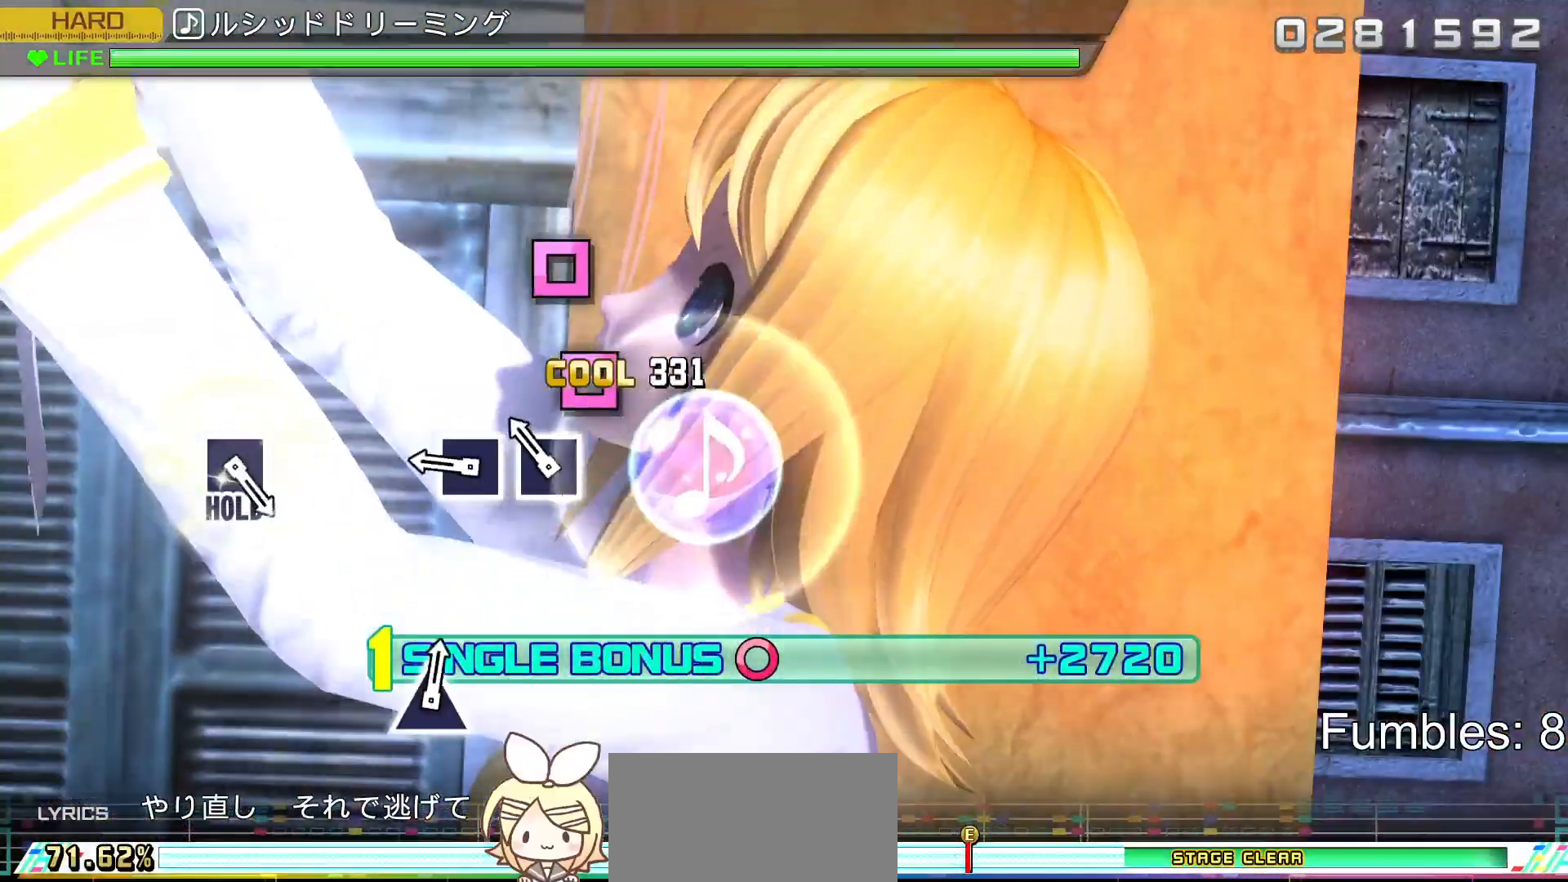
{"buttons": ["R2"], "left_stick": "center", "right_stick": "center", "events": [[150, "DPAD_LEFT", "up"], [183, "SQUARE", "down"], [333, "DPAD_LEFT", "down"], [350, "SQUARE", "up"], [500, "DPAD_LEFT", "up"]]}
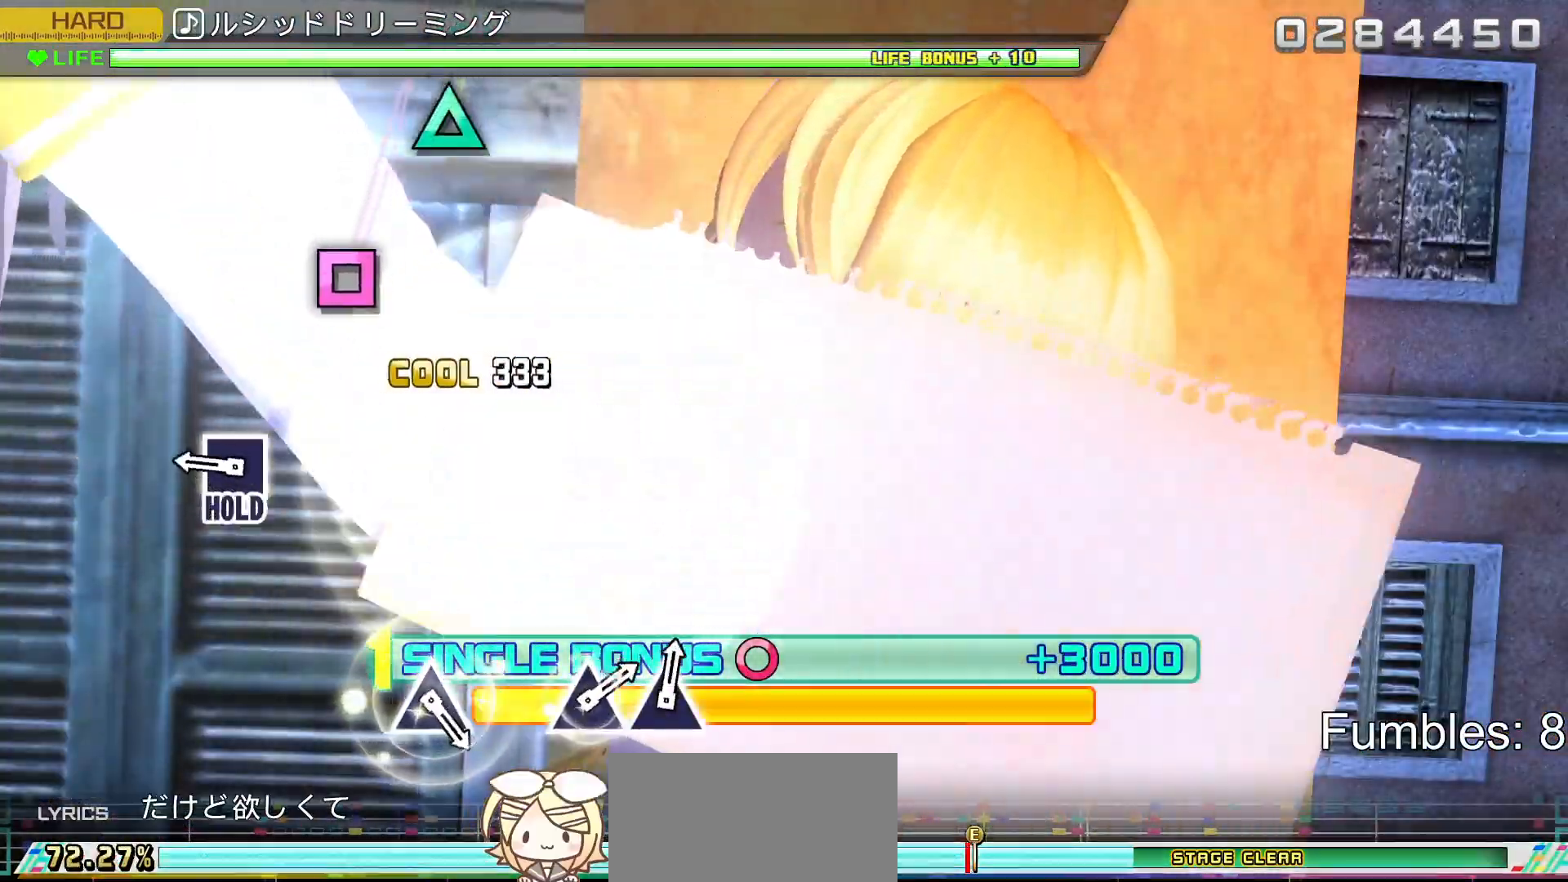
{"buttons": ["SQUARE", "L2", "R2"], "left_stick": "center", "right_stick": "center", "events": [[317, "SQUARE", "down"], [467, "L2", "down"]]}
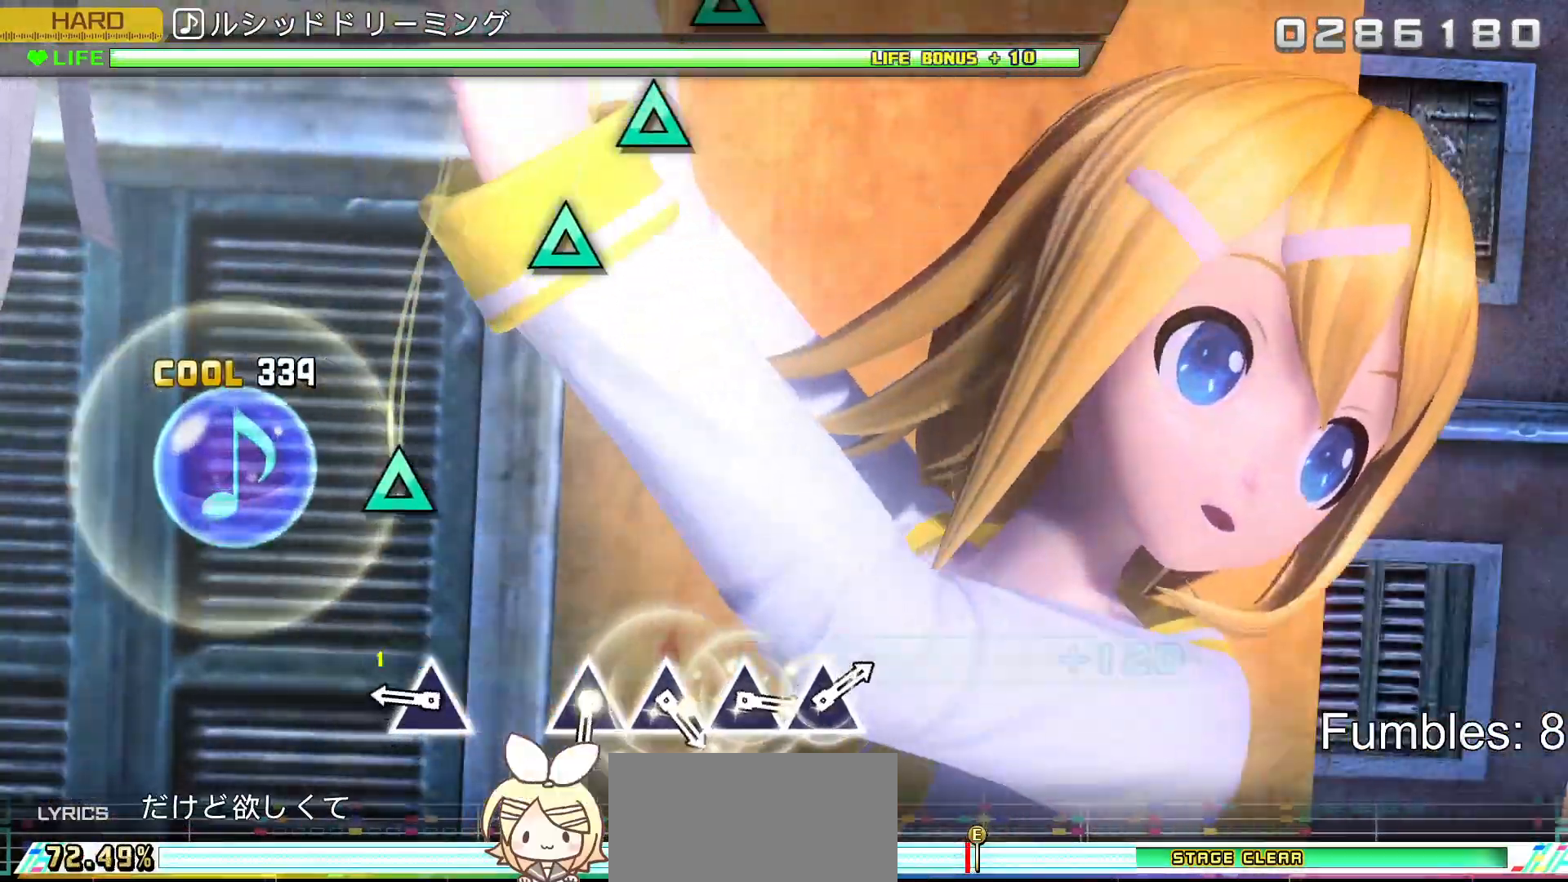
{"buttons": ["L2"], "left_stick": "center", "right_stick": "center", "events": [[83, "SQUARE", "up"], [100, "R2", "up"], [317, "TRIANGLE", "down"], [467, "TRIANGLE", "up"]]}
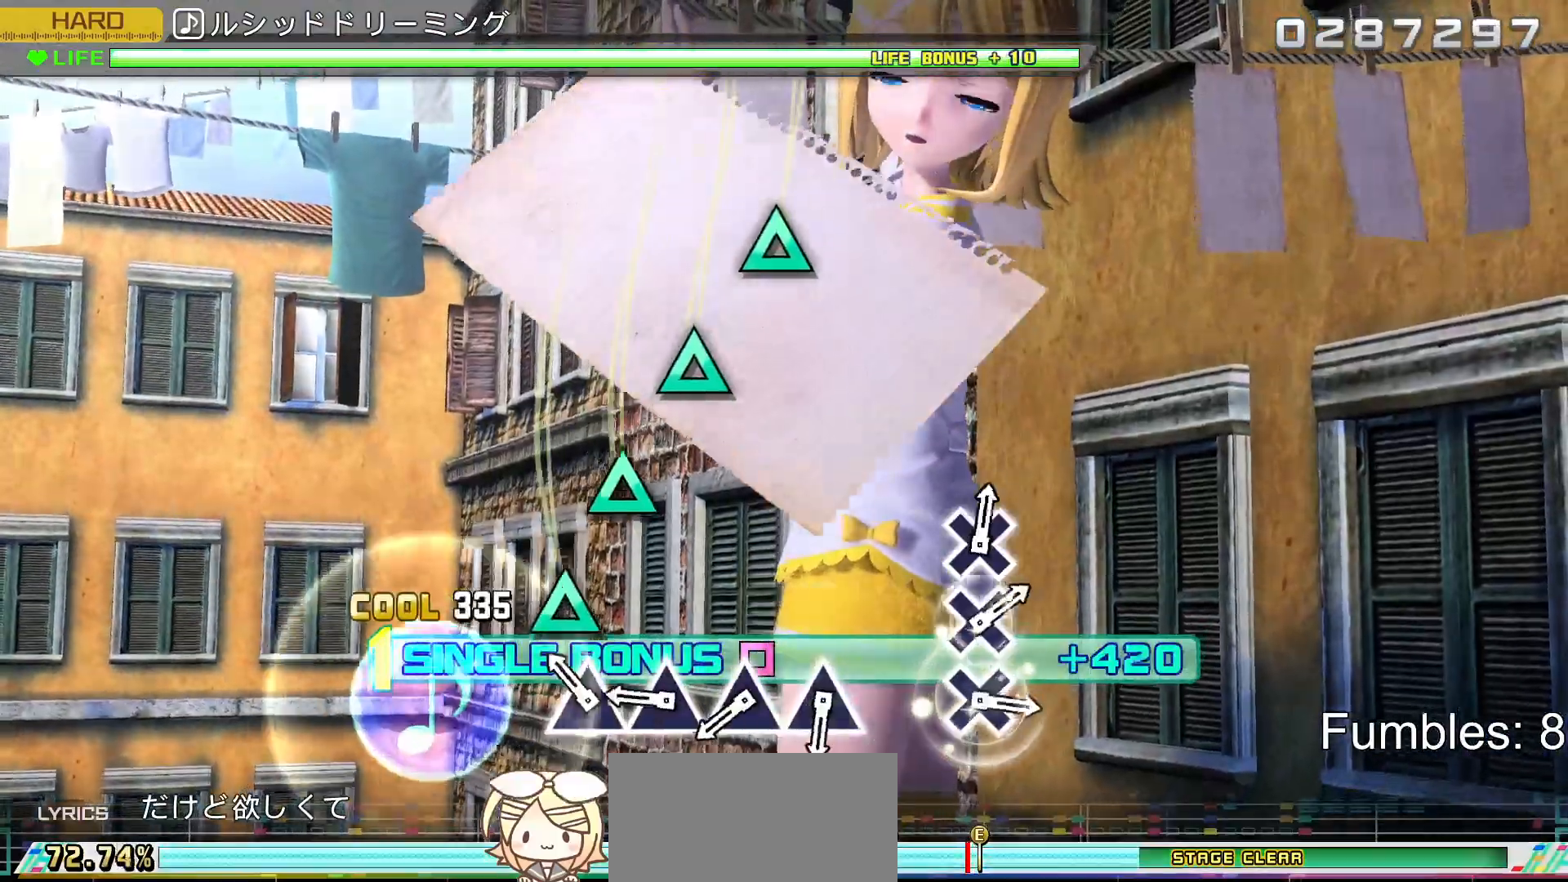
{"buttons": ["TRIANGLE", "L2"], "left_stick": "center", "right_stick": "center", "events": [[133, "TRIANGLE", "down"], [300, "TRIANGLE", "up"], [317, "DPAD_UP", "down"], [467, "DPAD_UP", "up"], [483, "TRIANGLE", "down"]]}
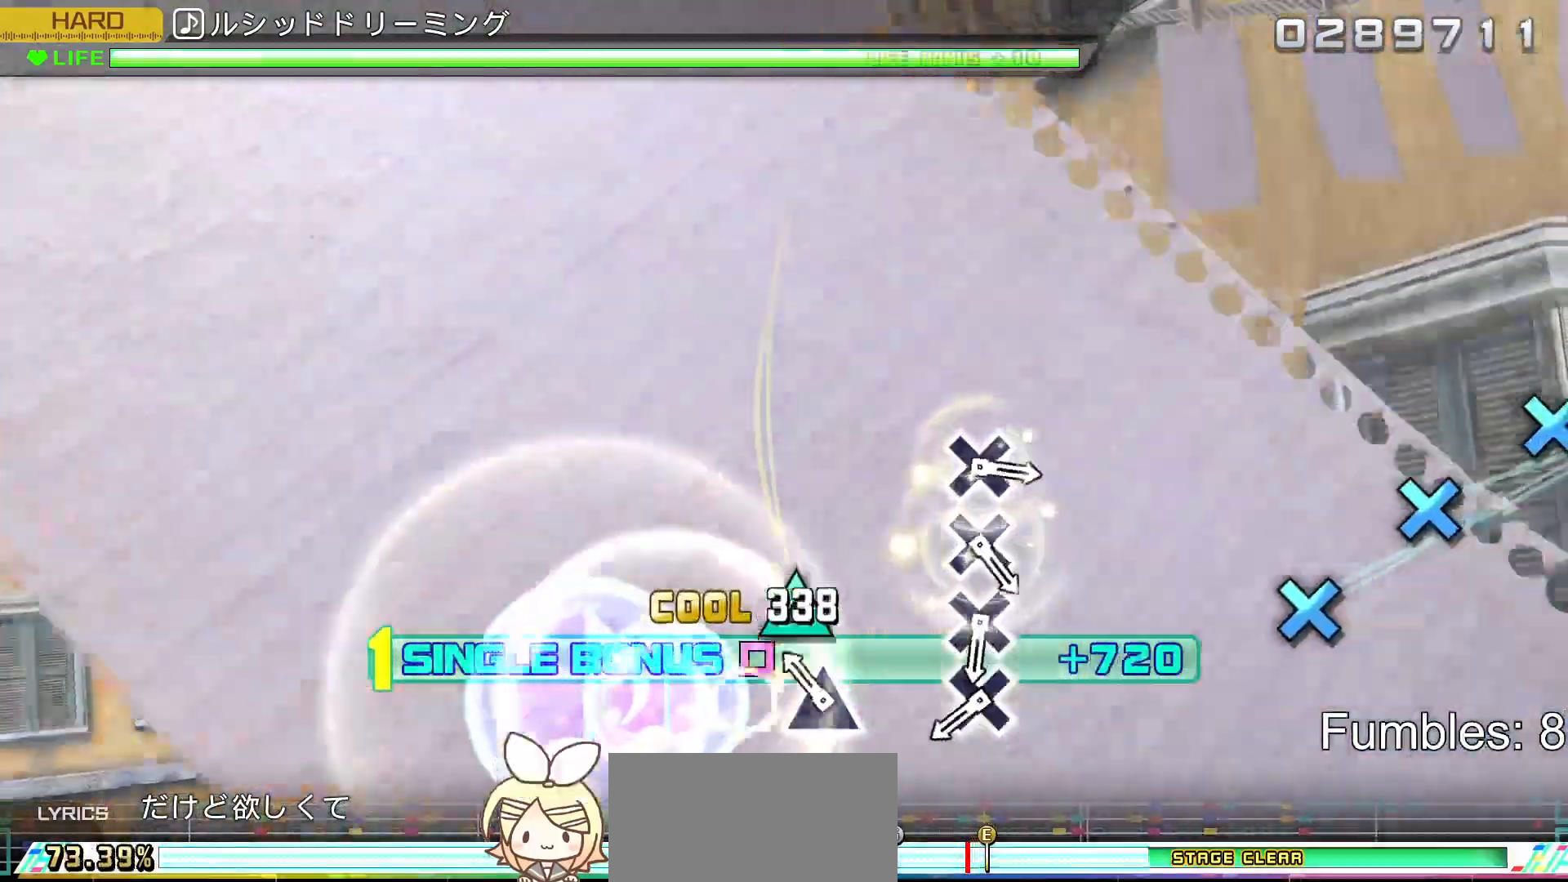
{"buttons": ["CROSS", "L2"], "left_stick": "center", "right_stick": "center", "events": [[150, "DPAD_UP", "down"], [150, "TRIANGLE", "up"], [300, "DPAD_UP", "up"], [483, "CROSS", "down"]]}
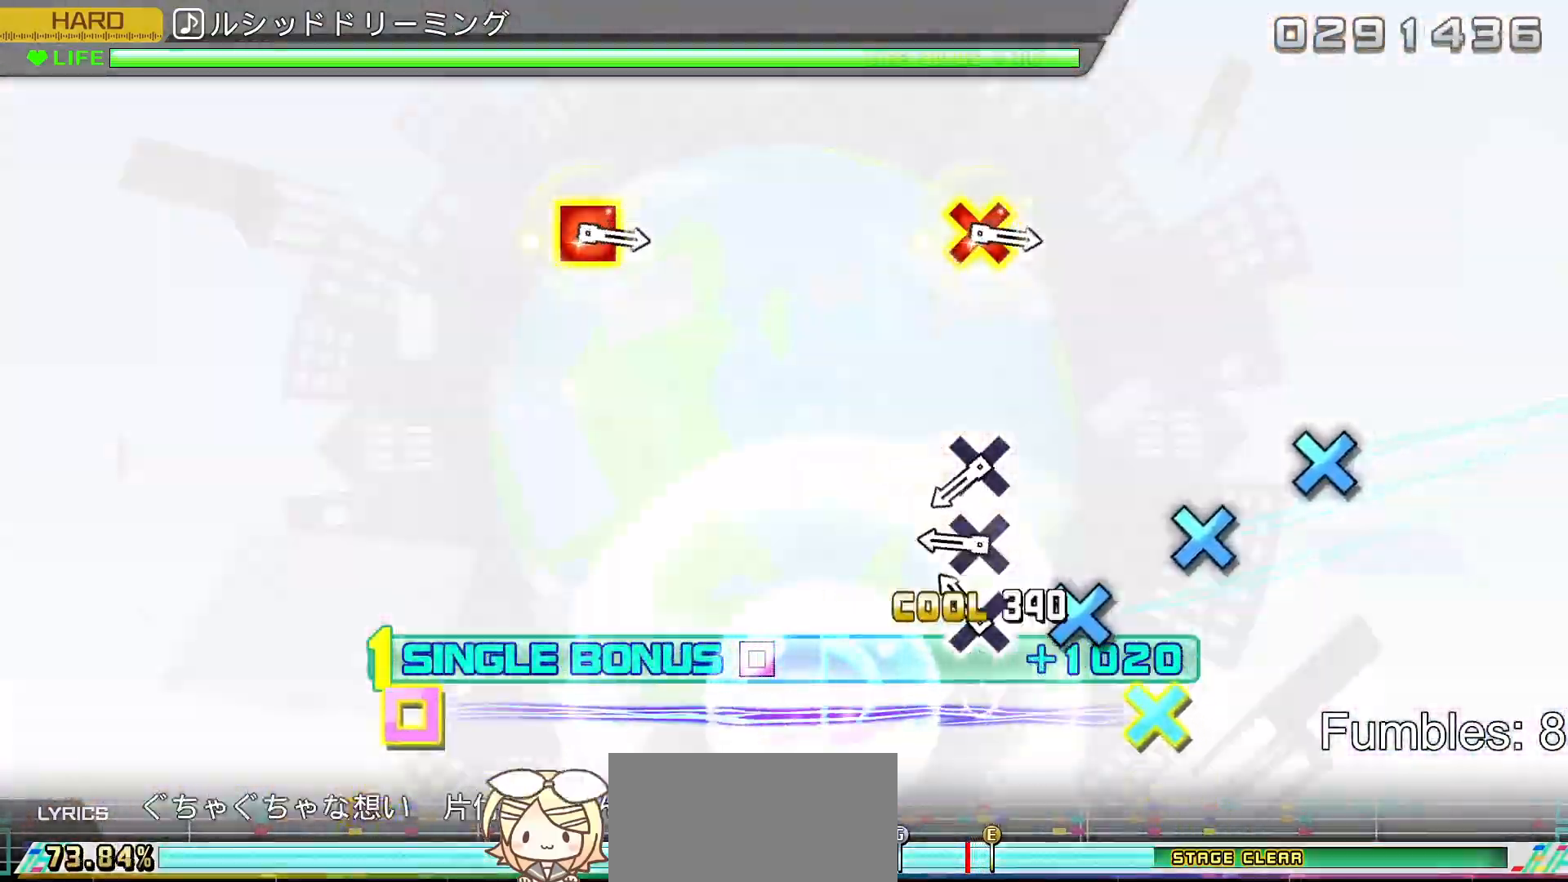
{"buttons": ["L2", "DPAD_DOWN"], "left_stick": "center", "right_stick": "center", "events": [[150, "CROSS", "up"], [150, "DPAD_DOWN", "down"], [300, "DPAD_DOWN", "up"], [317, "CROSS", "down"], [483, "DPAD_DOWN", "down"], [500, "CROSS", "up"]]}
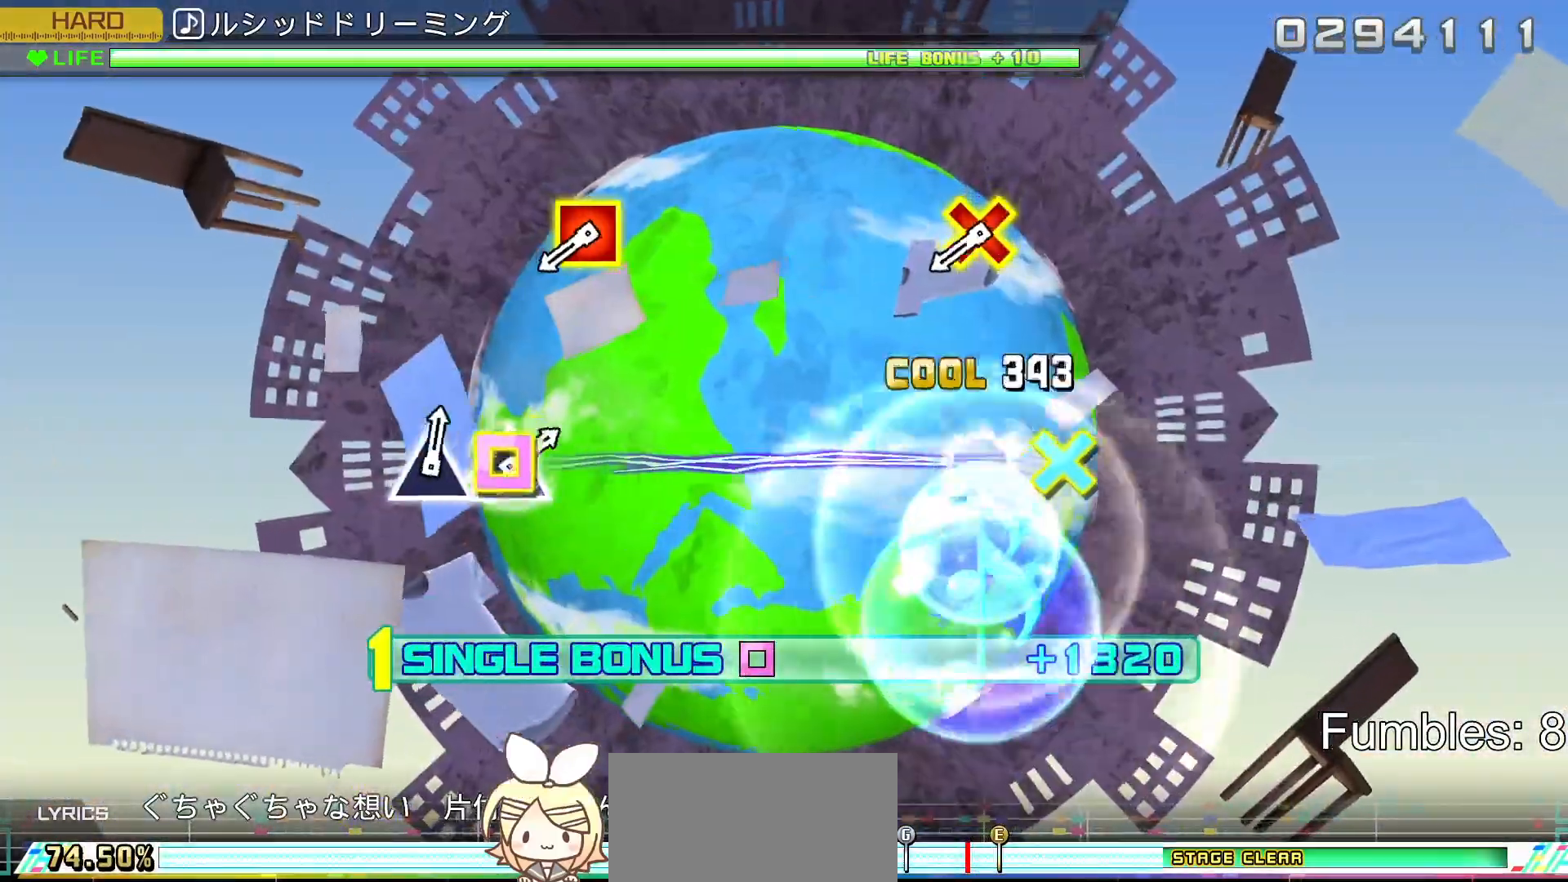
{"buttons": ["CROSS", "L2", "DPAD_LEFT"], "left_stick": "center", "right_stick": "center", "events": [[133, "DPAD_DOWN", "up"], [483, "CROSS", "down"], [483, "DPAD_LEFT", "down"]]}
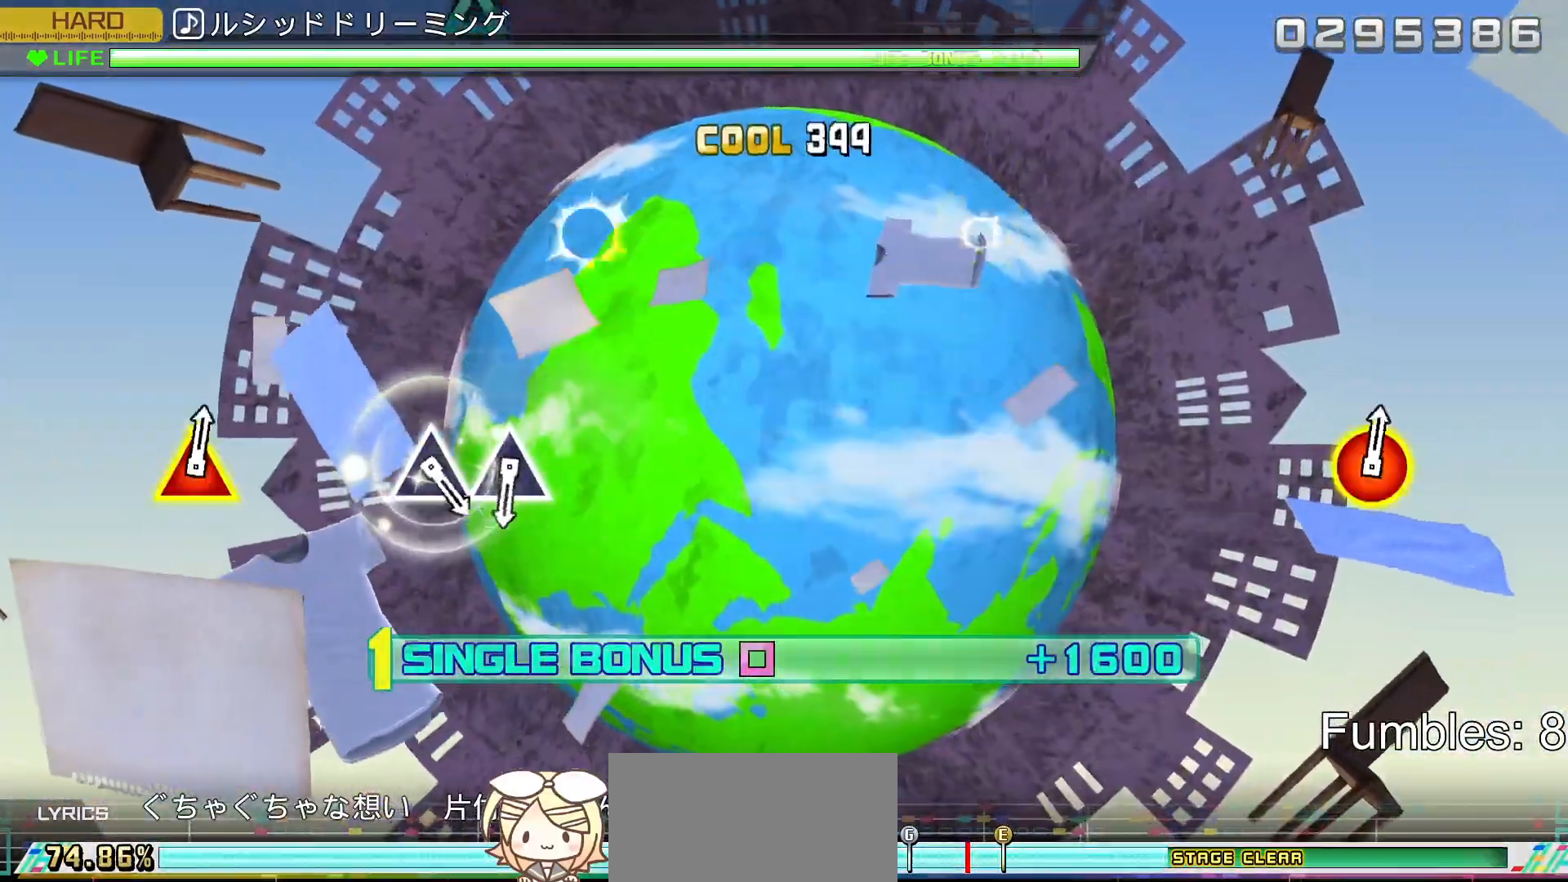
{"buttons": ["L2"], "left_stick": "center", "right_stick": "center", "events": [[150, "DPAD_LEFT", "up"], [200, "CROSS", "up"]]}
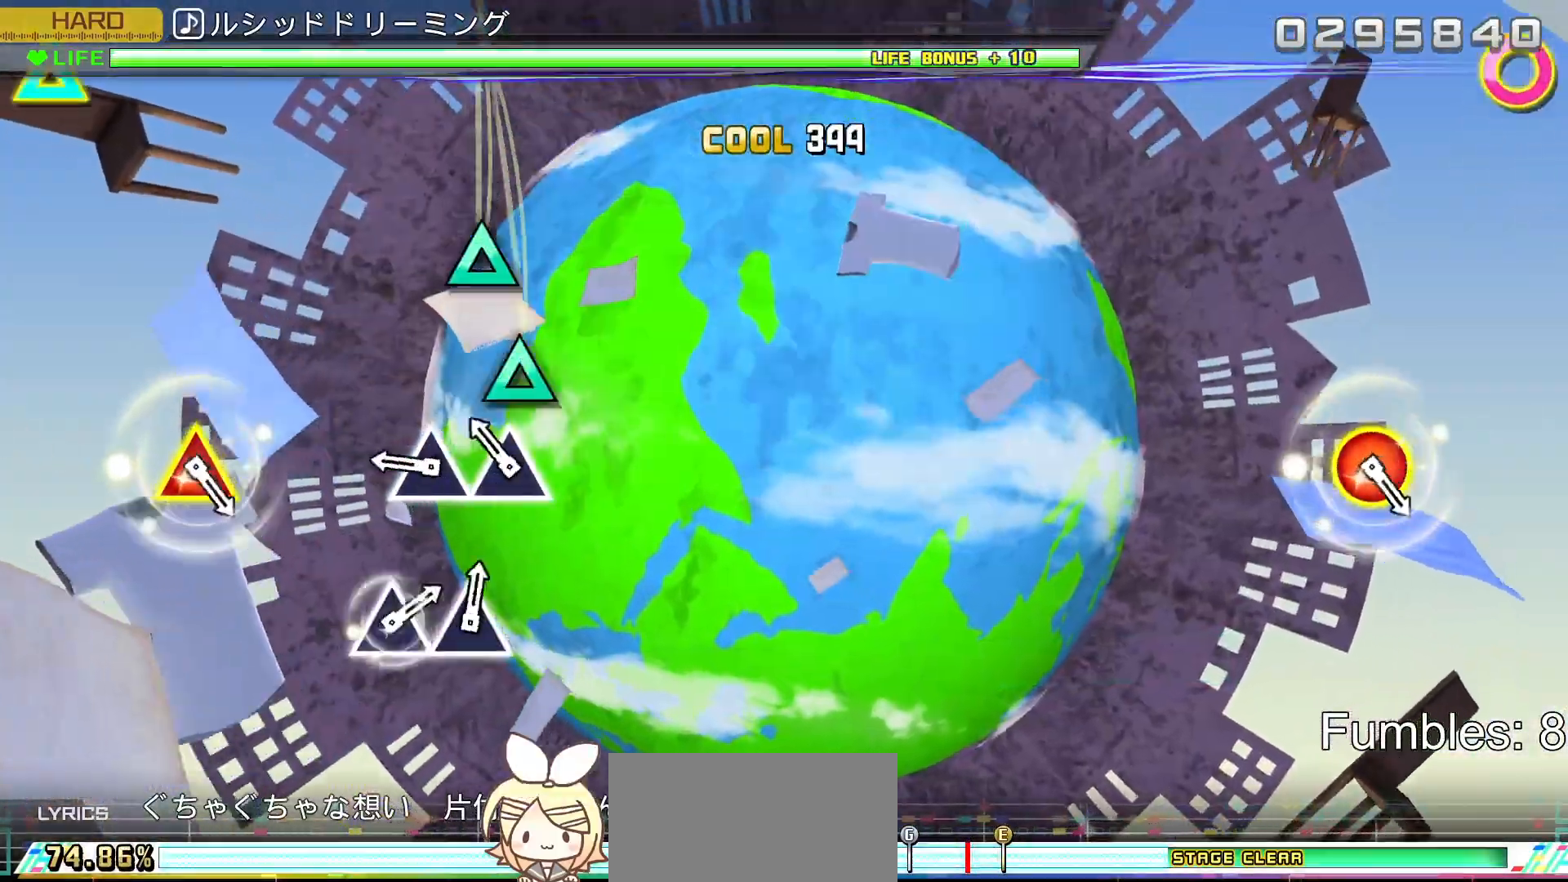
{"buttons": ["L2"], "left_stick": "center", "right_stick": "center", "events": [[133, "TRIANGLE", "down"], [317, "DPAD_UP", "down"], [350, "TRIANGLE", "up"], [500, "DPAD_UP", "up"]]}
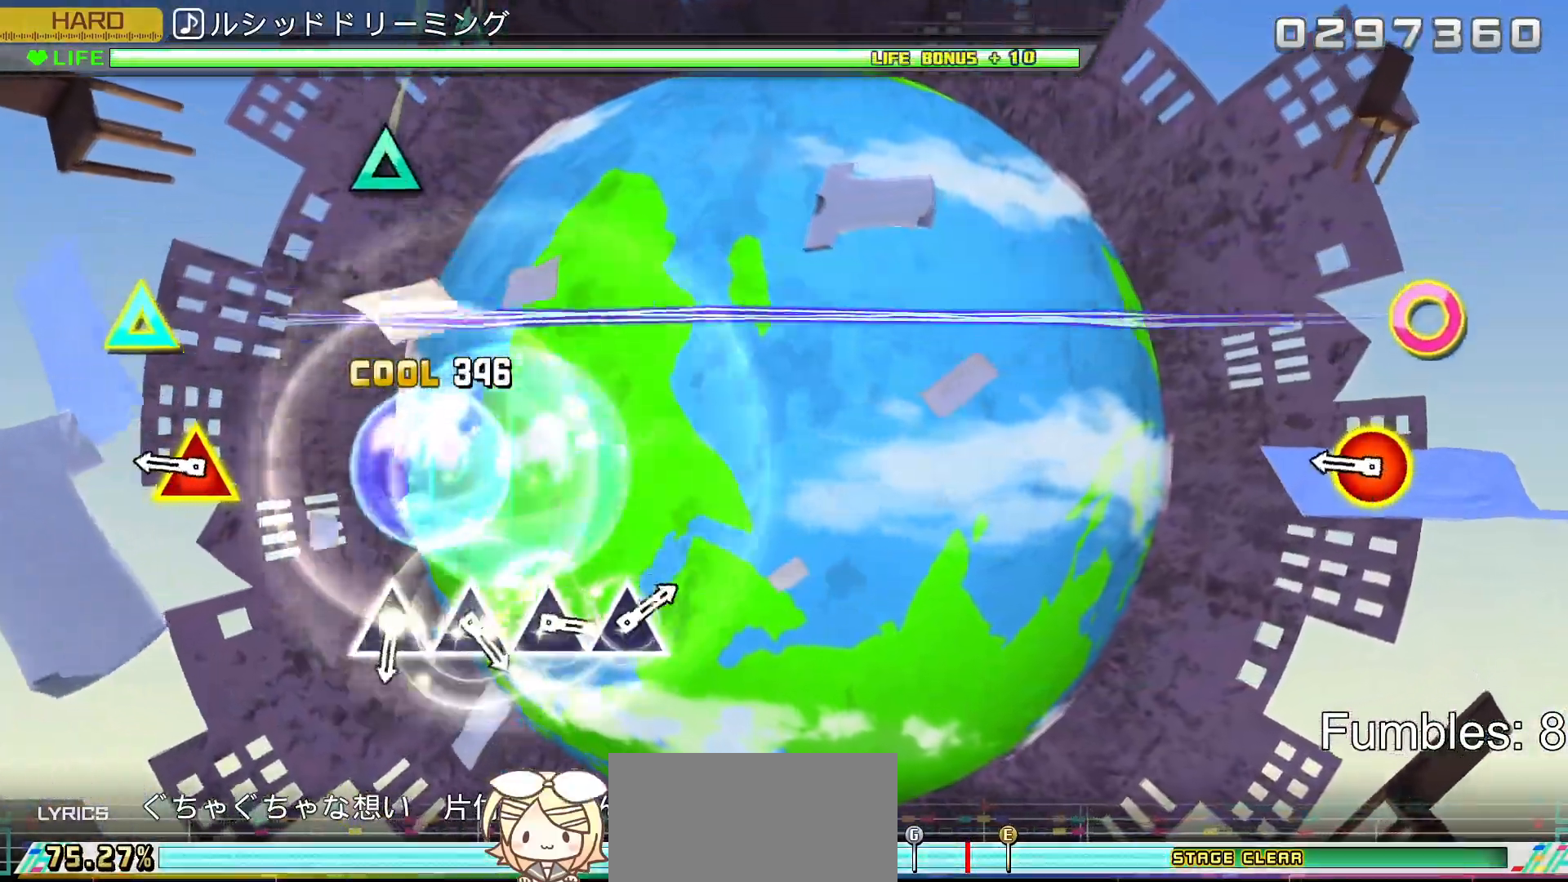
{"buttons": ["CIRCLE", "L2", "DPAD_UP"], "left_stick": "center", "right_stick": "center", "events": [[317, "CIRCLE", "down"], [317, "DPAD_UP", "down"]]}
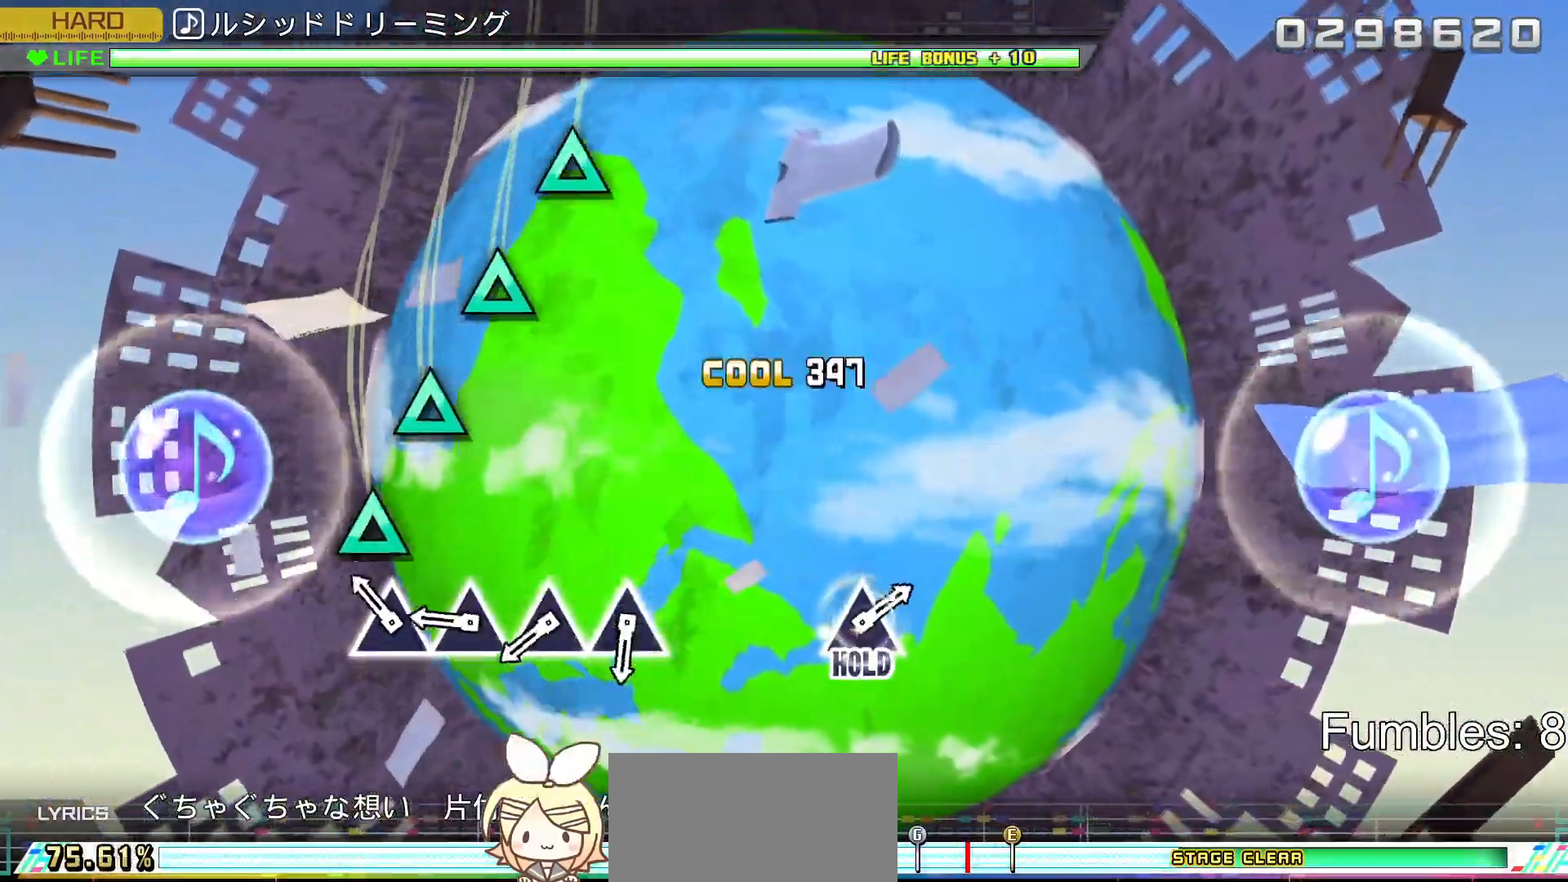
{"buttons": ["TRIANGLE", "L2"], "left_stick": "center", "right_stick": "center", "events": [[17, "CIRCLE", "up"], [17, "DPAD_UP", "up"], [150, "TRIANGLE", "down"], [317, "DPAD_UP", "down"], [333, "TRIANGLE", "up"], [467, "DPAD_UP", "up"], [483, "TRIANGLE", "down"]]}
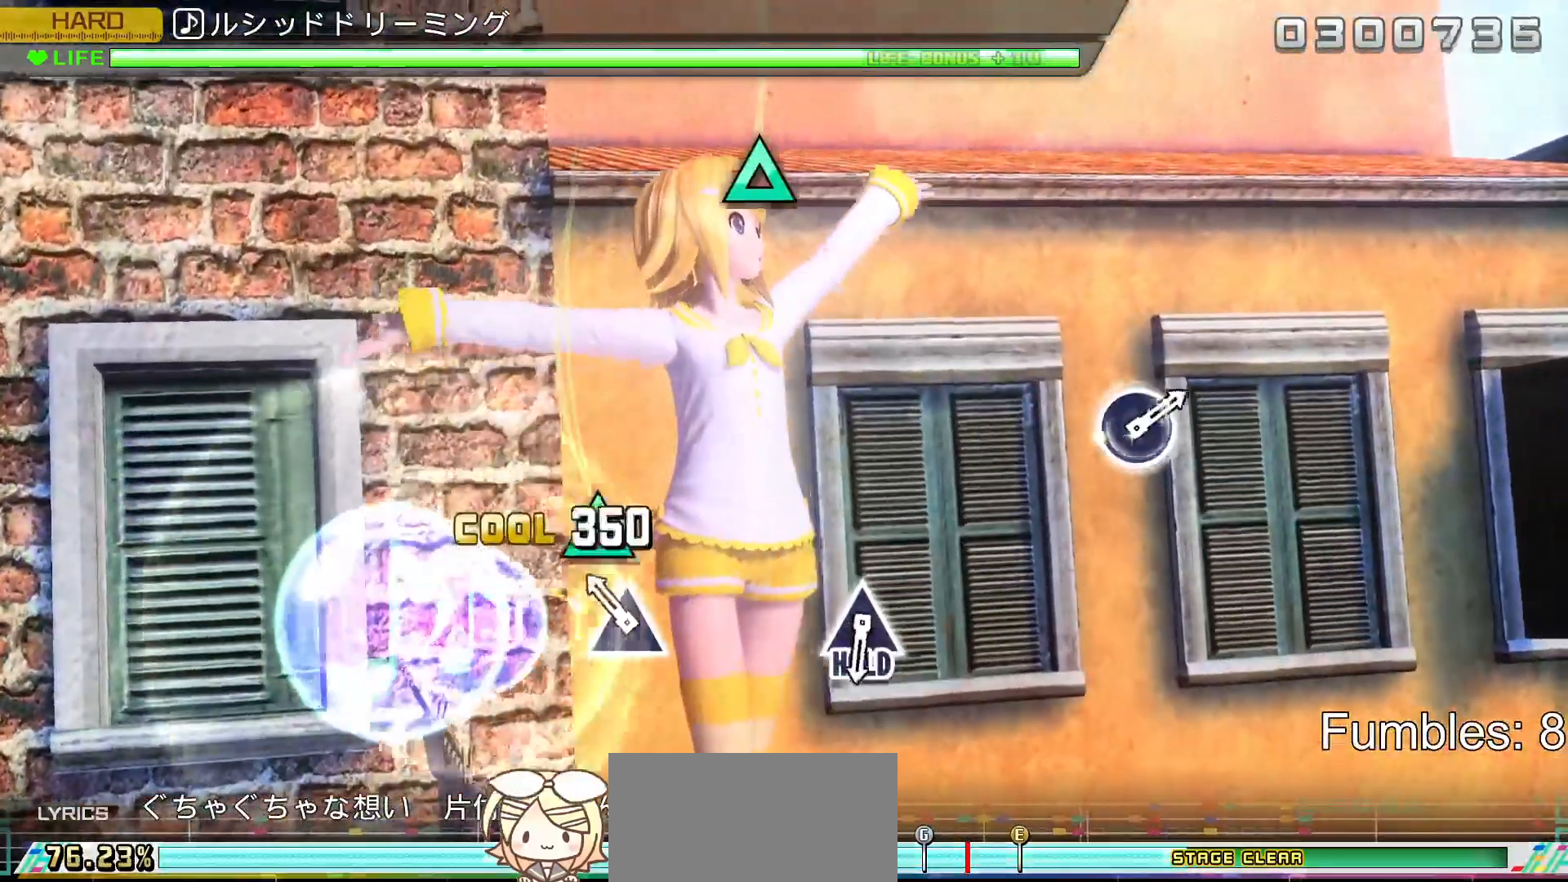
{"buttons": ["L2"], "left_stick": "center", "right_stick": "center", "events": [[150, "DPAD_UP", "down"], [183, "TRIANGLE", "up"], [283, "DPAD_UP", "up"]]}
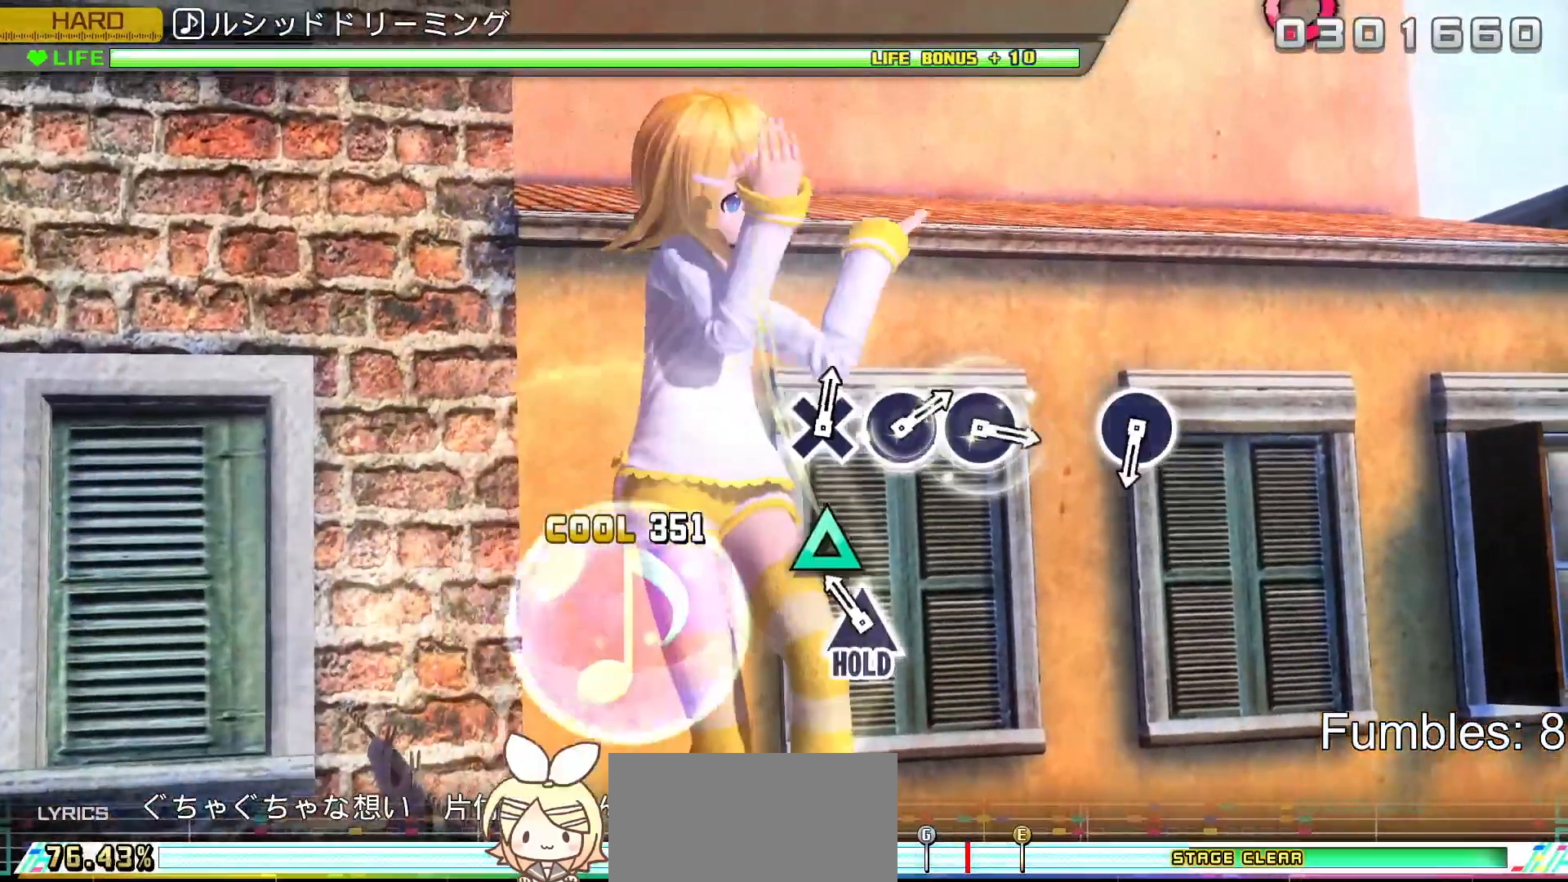
{"buttons": ["R2"], "left_stick": "center", "right_stick": "center", "events": [[100, "TRIANGLE", "down"], [317, "R2", "down"], [433, "L2", "up"], [433, "TRIANGLE", "up"]]}
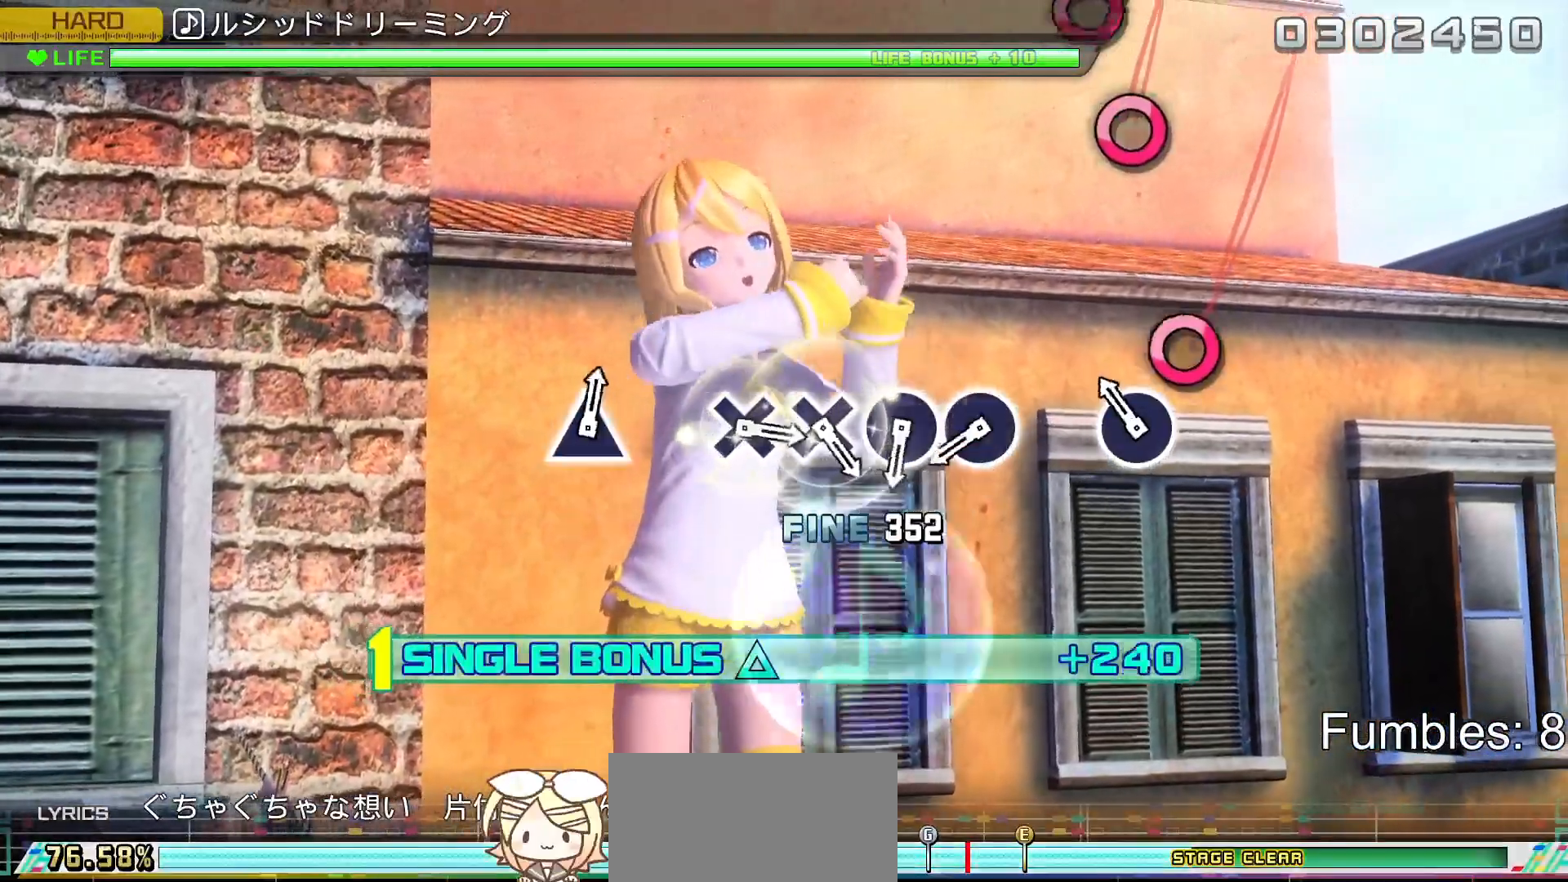
{"buttons": ["CIRCLE", "R2"], "left_stick": "center", "right_stick": "center", "events": [[167, "CIRCLE", "down"], [333, "CIRCLE", "up"], [500, "CIRCLE", "down"]]}
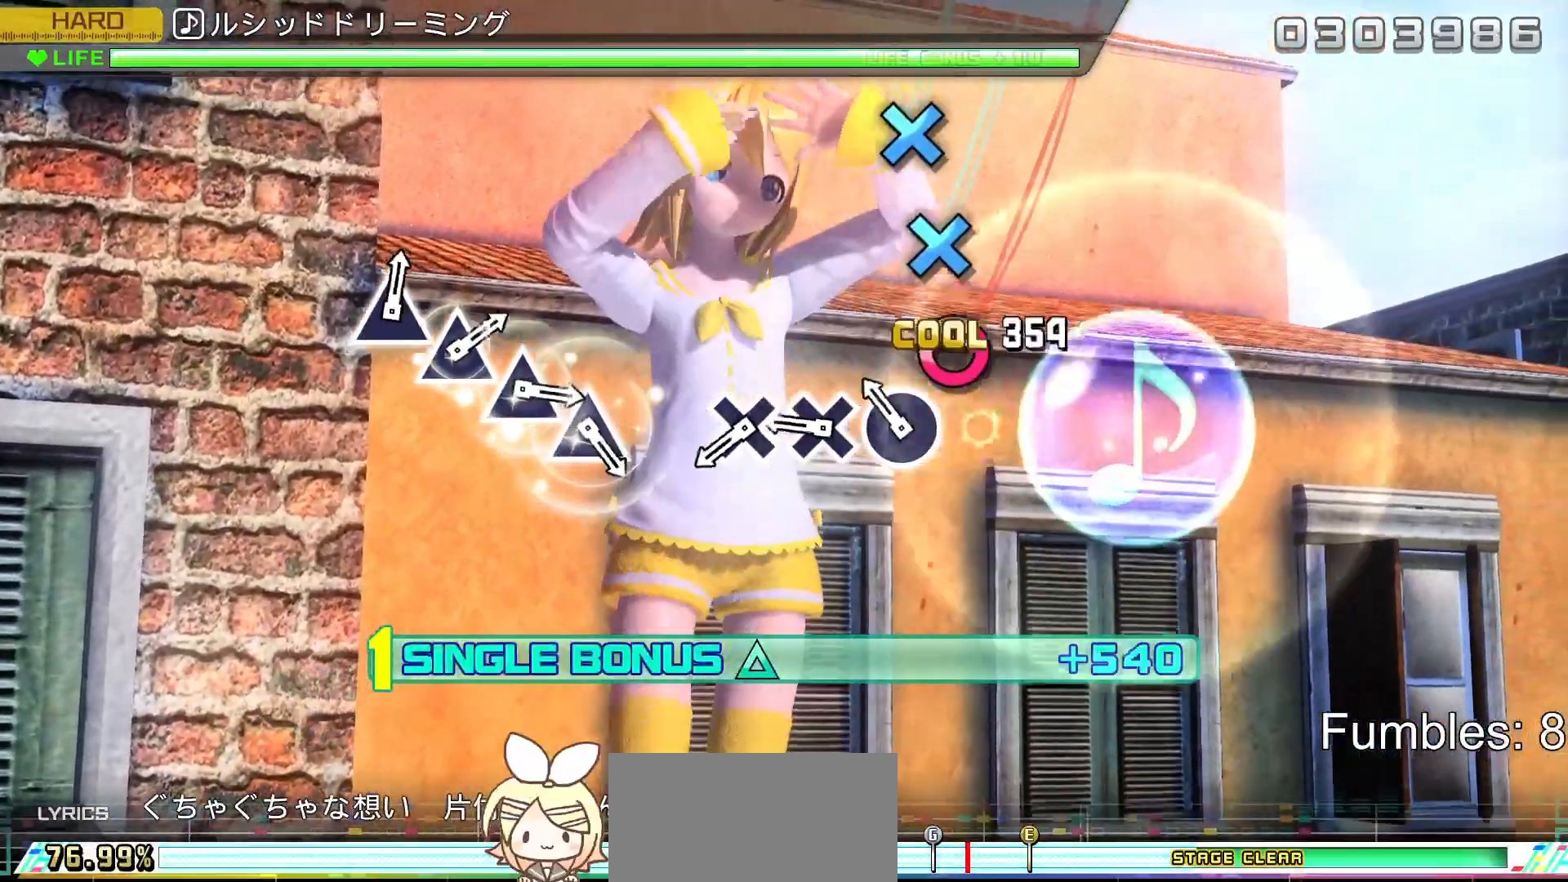
{"buttons": ["CROSS", "R2", "DPAD_DOWN"], "left_stick": "center", "right_stick": "center", "events": [[150, "CIRCLE", "up"], [167, "DPAD_RIGHT", "down"], [300, "DPAD_RIGHT", "up"], [333, "CROSS", "down"], [500, "DPAD_DOWN", "down"]]}
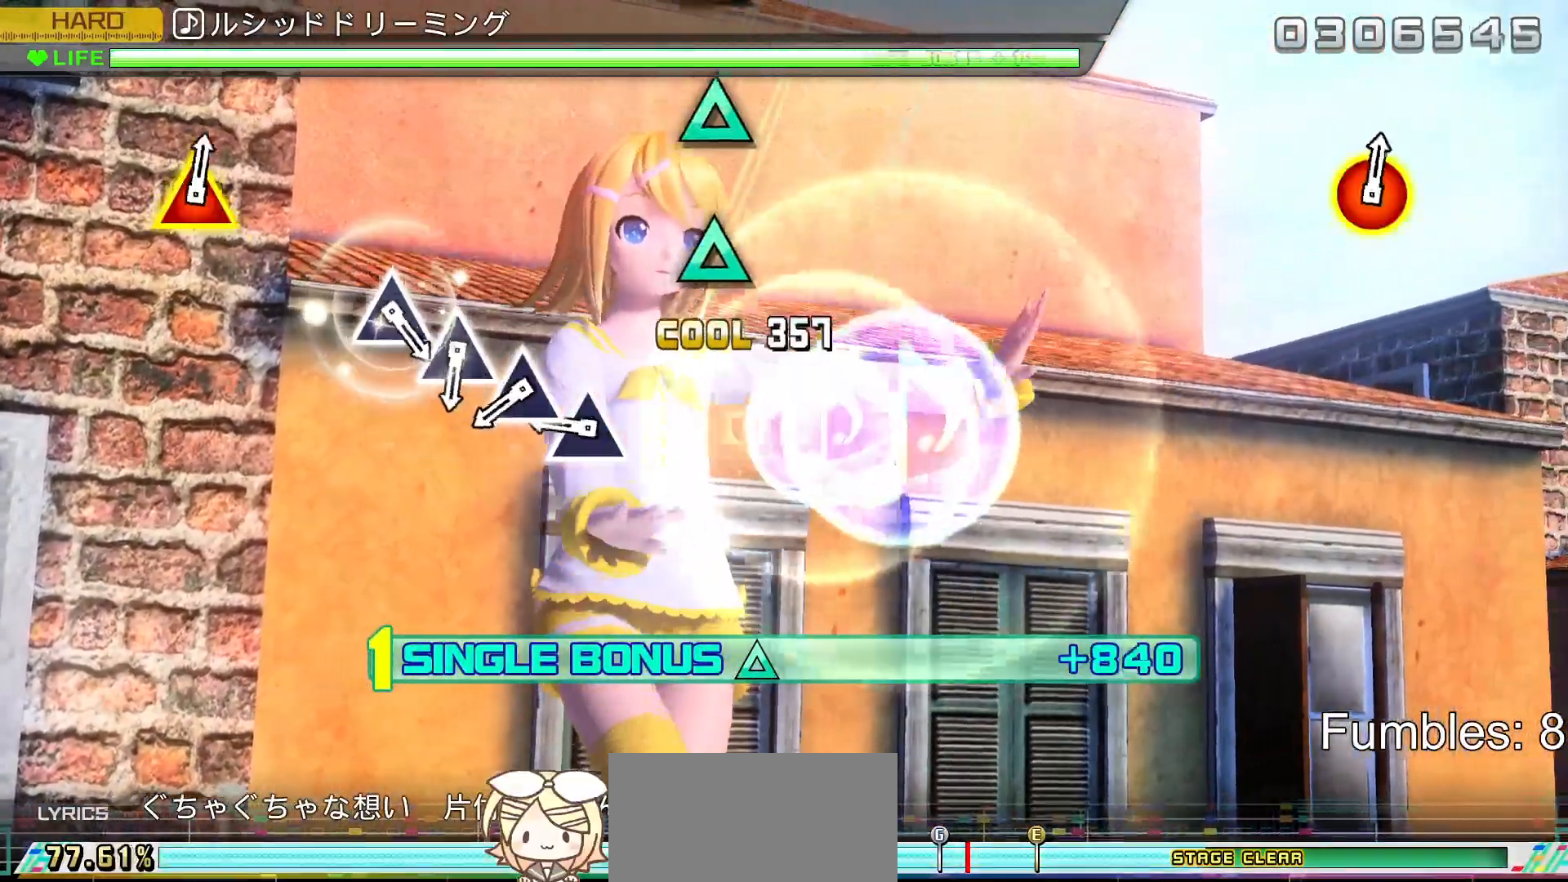
{"buttons": ["R2", "DPAD_UP"], "left_stick": "center", "right_stick": "center", "events": [[17, "CROSS", "up"], [183, "DPAD_DOWN", "up"], [300, "TRIANGLE", "down"], [483, "DPAD_UP", "down"], [483, "TRIANGLE", "up"]]}
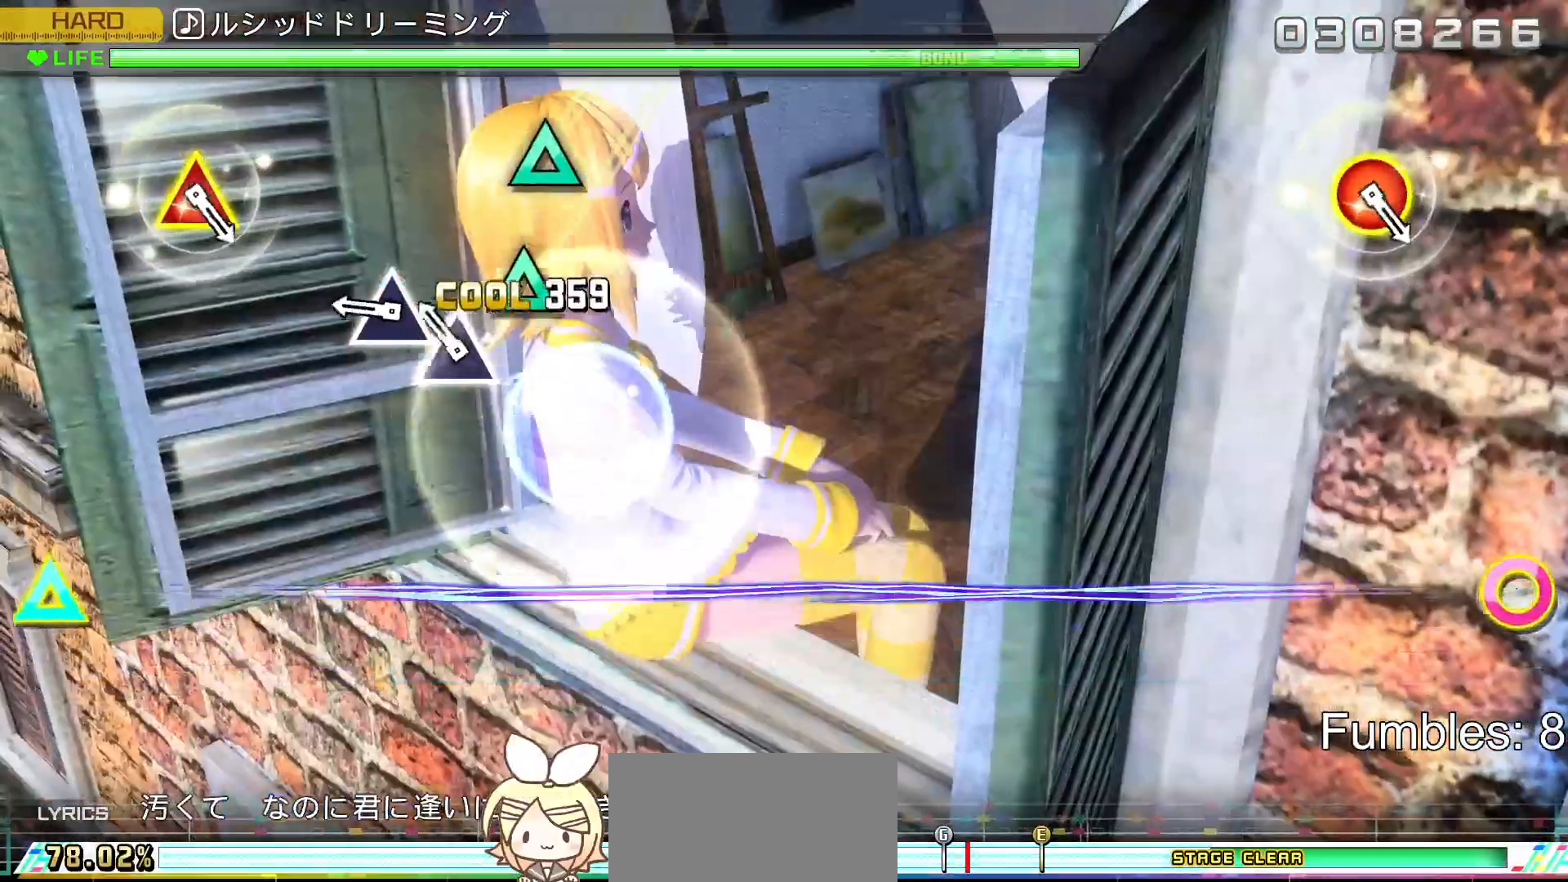
{"buttons": ["R2"], "left_stick": "center", "right_stick": "center", "events": [[117, "DPAD_UP", "up"], [150, "TRIANGLE", "down"], [300, "DPAD_UP", "down"], [317, "TRIANGLE", "up"], [483, "DPAD_UP", "up"]]}
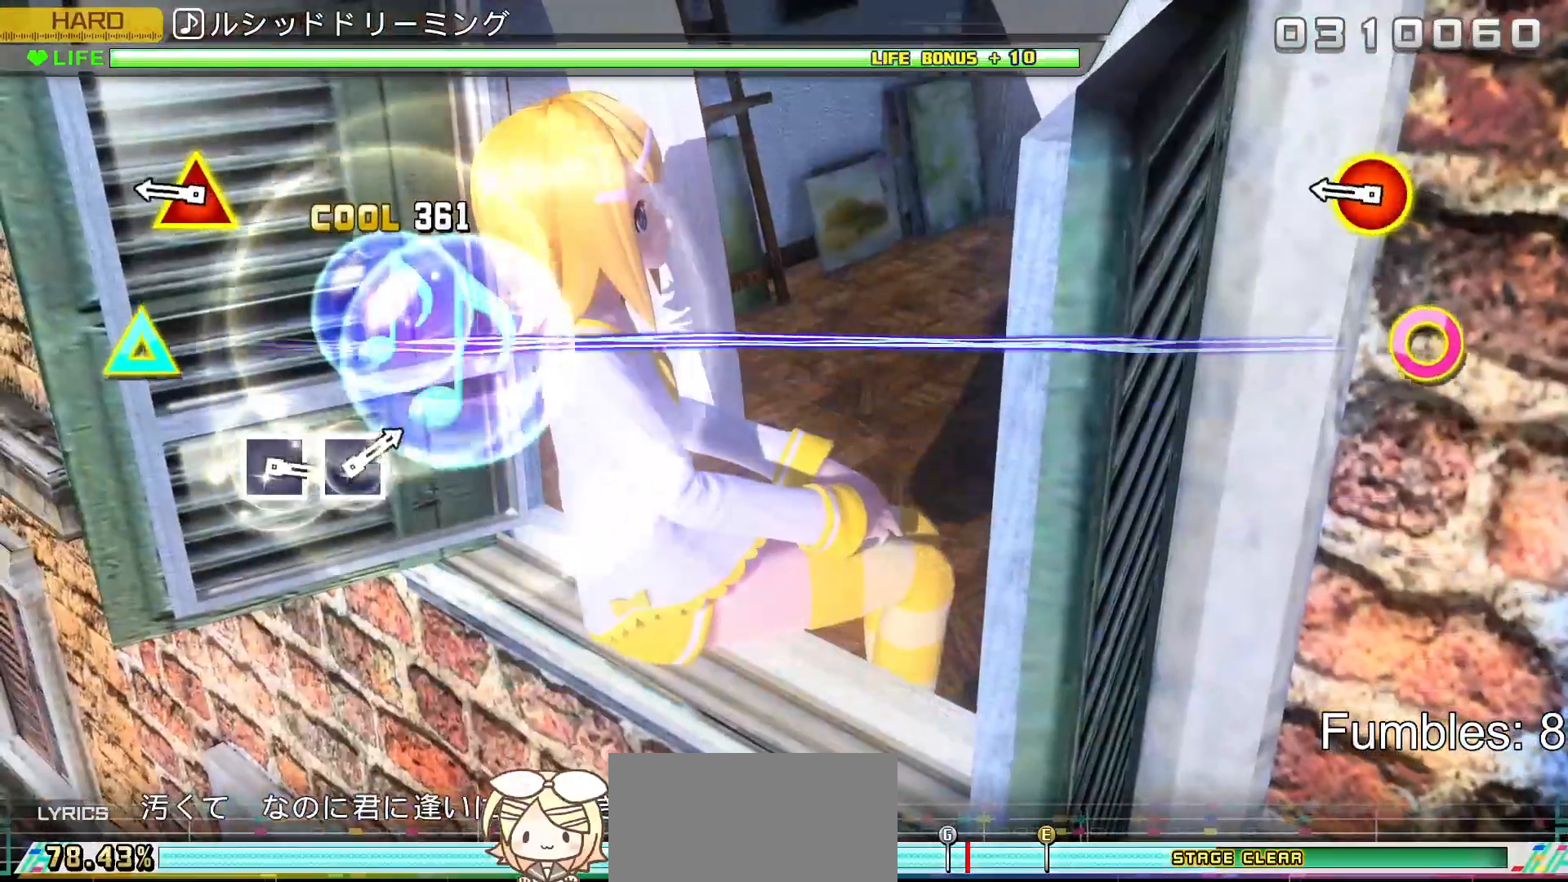
{"buttons": ["CIRCLE", "R2", "DPAD_UP"], "left_stick": "center", "right_stick": "center", "events": [[317, "CIRCLE", "down"], [317, "DPAD_UP", "down"]]}
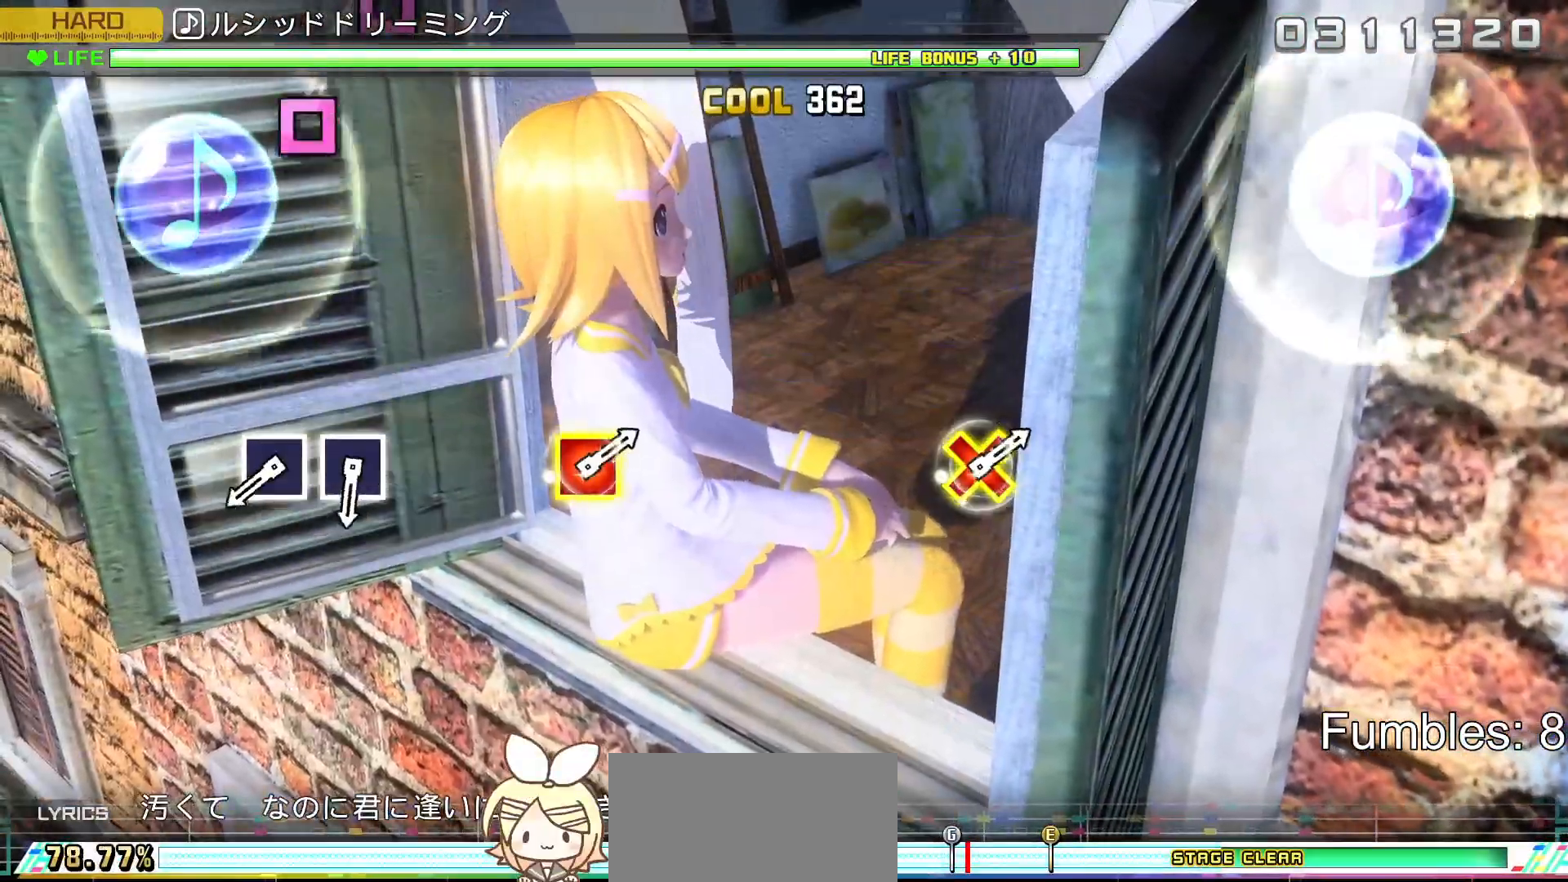
{"buttons": ["SQUARE", "R2"], "left_stick": "center", "right_stick": "center", "events": [[17, "CIRCLE", "up"], [17, "DPAD_UP", "up"], [500, "SQUARE", "down"]]}
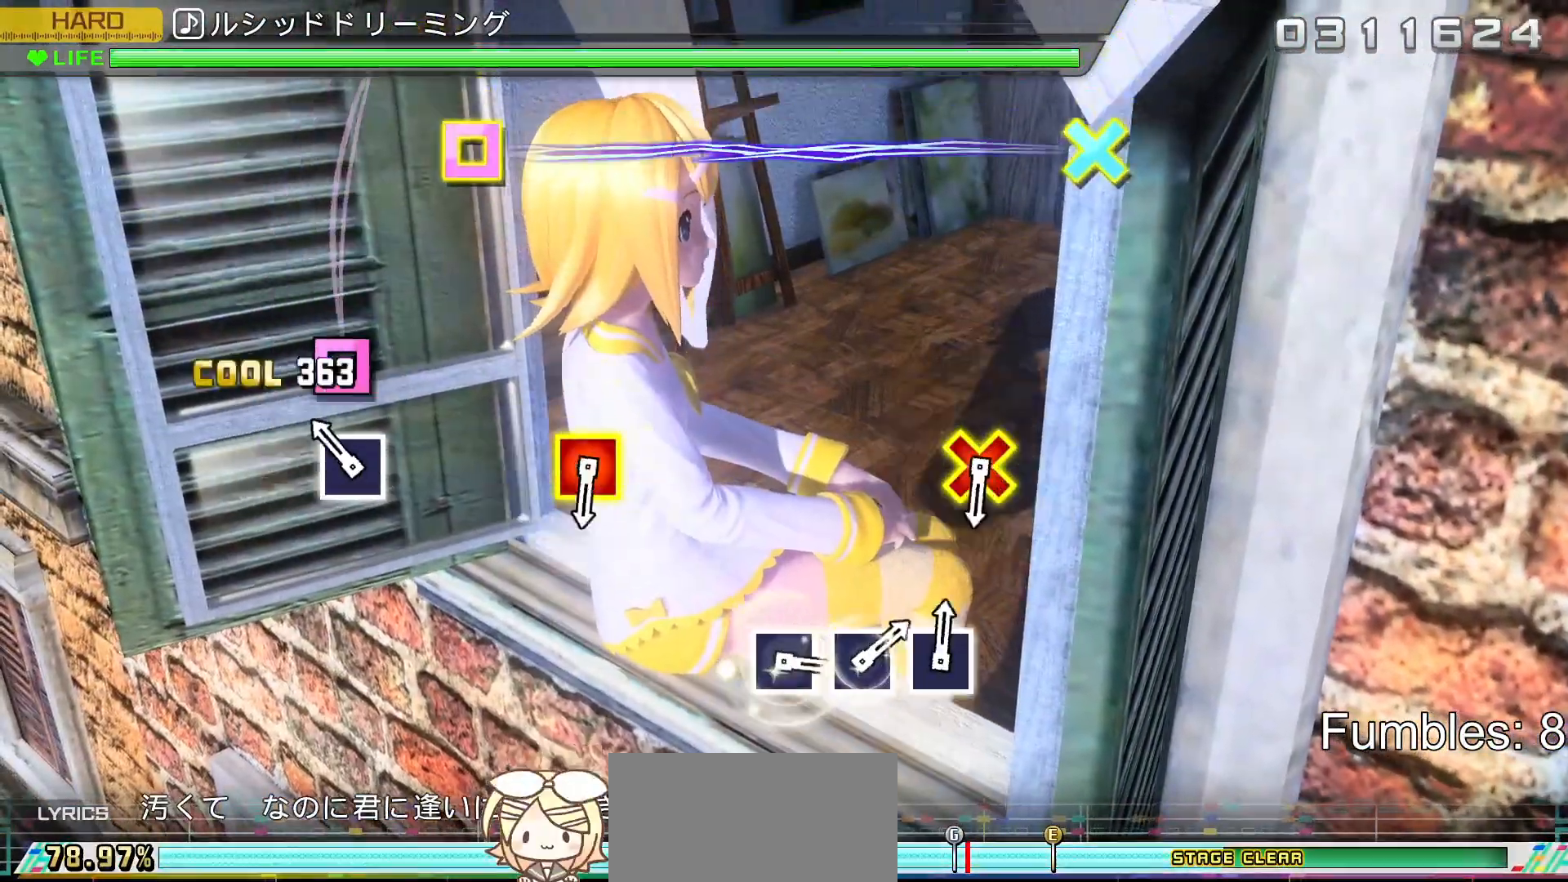
{"buttons": ["R2"], "left_stick": "center", "right_stick": "center", "events": [[150, "DPAD_LEFT", "down"], [167, "SQUARE", "up"], [317, "DPAD_LEFT", "up"]]}
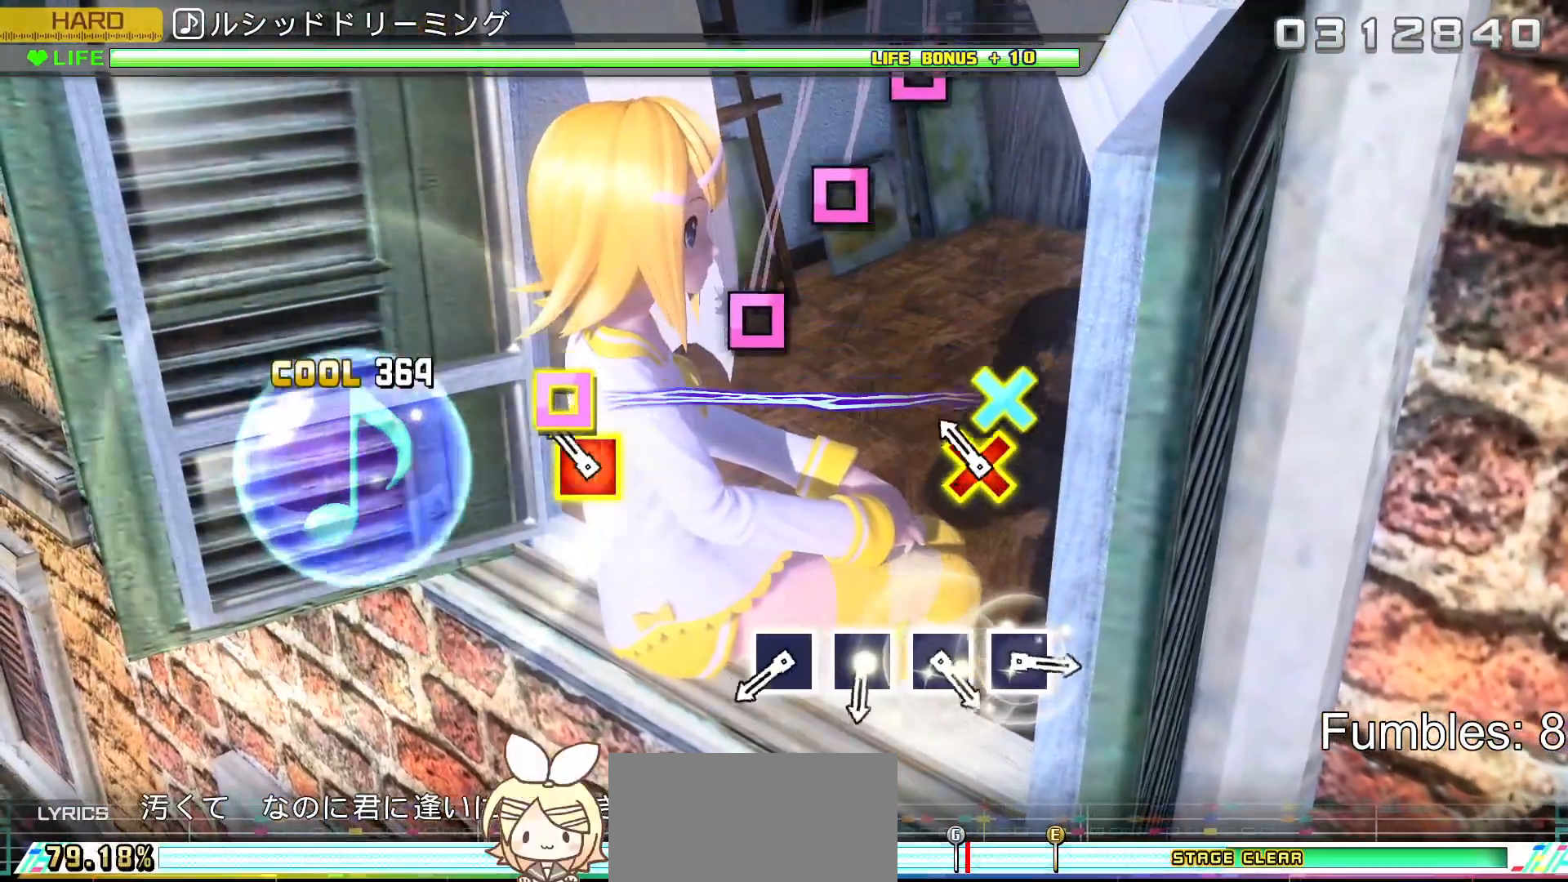
{"buttons": ["SQUARE", "R2"], "left_stick": "center", "right_stick": "center", "events": [[150, "CROSS", "down"], [150, "DPAD_LEFT", "down"], [333, "CROSS", "up"], [350, "DPAD_LEFT", "up"], [483, "SQUARE", "down"]]}
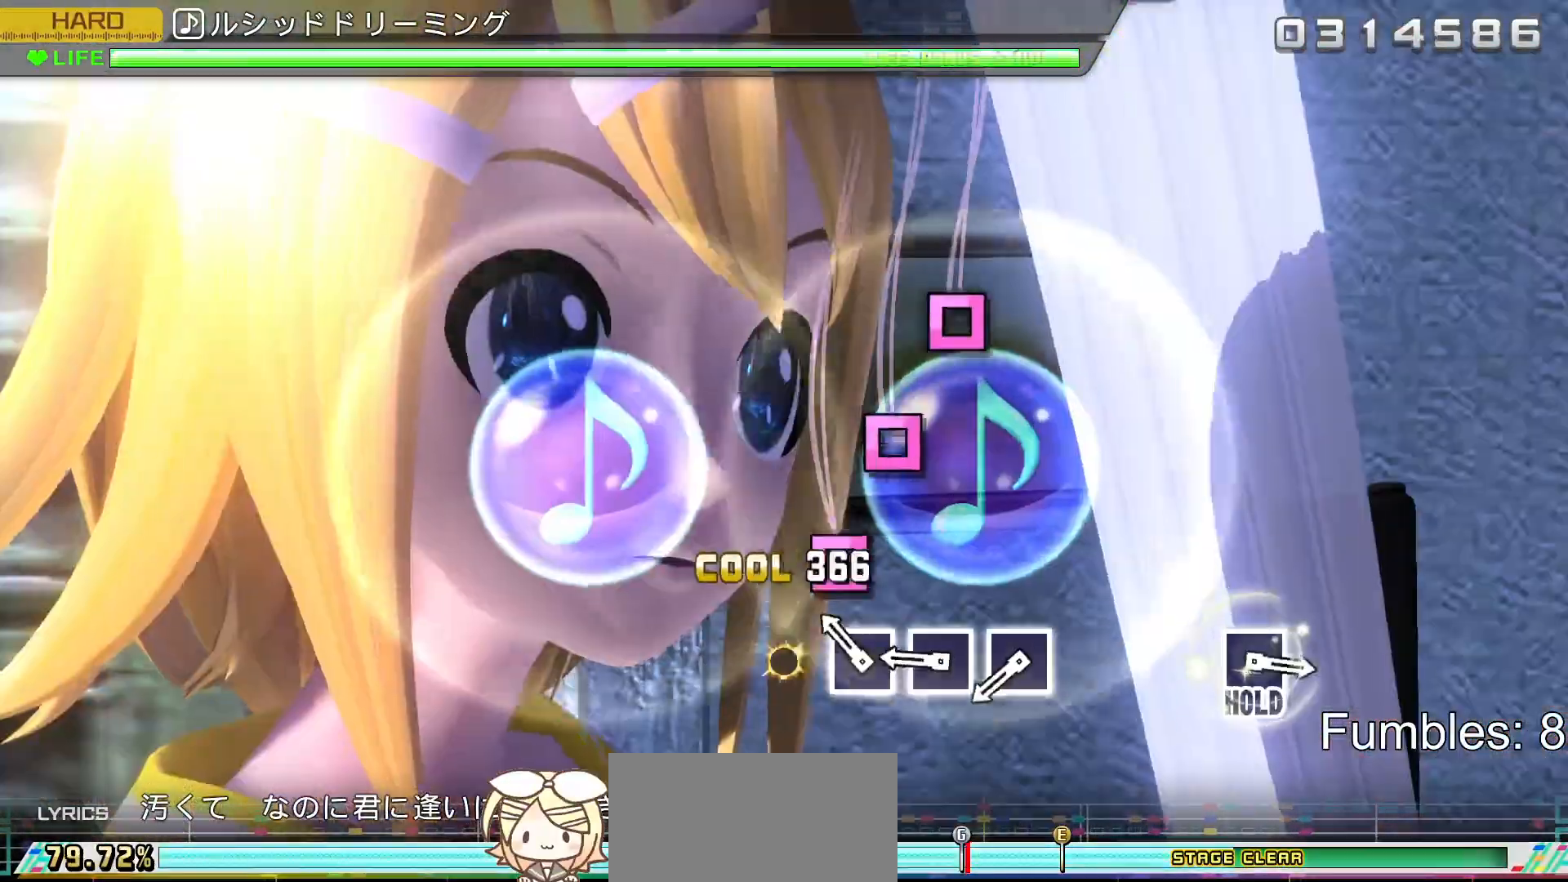
{"buttons": ["R2", "DPAD_LEFT"], "left_stick": "center", "right_stick": "center", "events": [[150, "DPAD_LEFT", "down"], [150, "SQUARE", "up"], [300, "DPAD_LEFT", "up"], [333, "SQUARE", "down"], [483, "DPAD_LEFT", "down"], [500, "SQUARE", "up"]]}
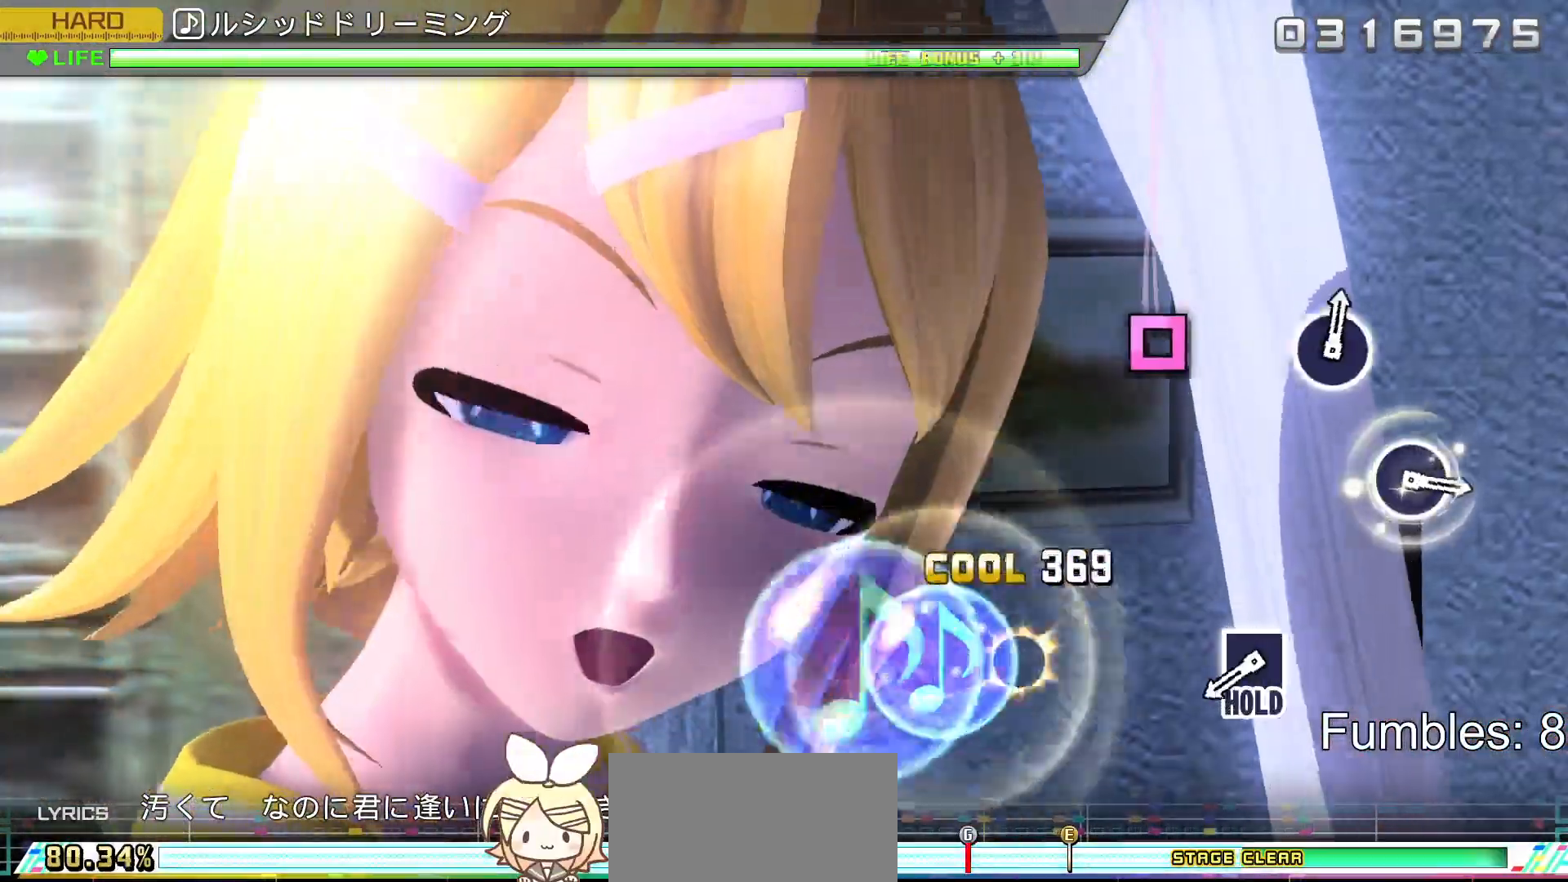
{"buttons": ["SQUARE", "R2"], "left_stick": "center", "right_stick": "center", "events": [[150, "DPAD_LEFT", "up"], [500, "SQUARE", "down"]]}
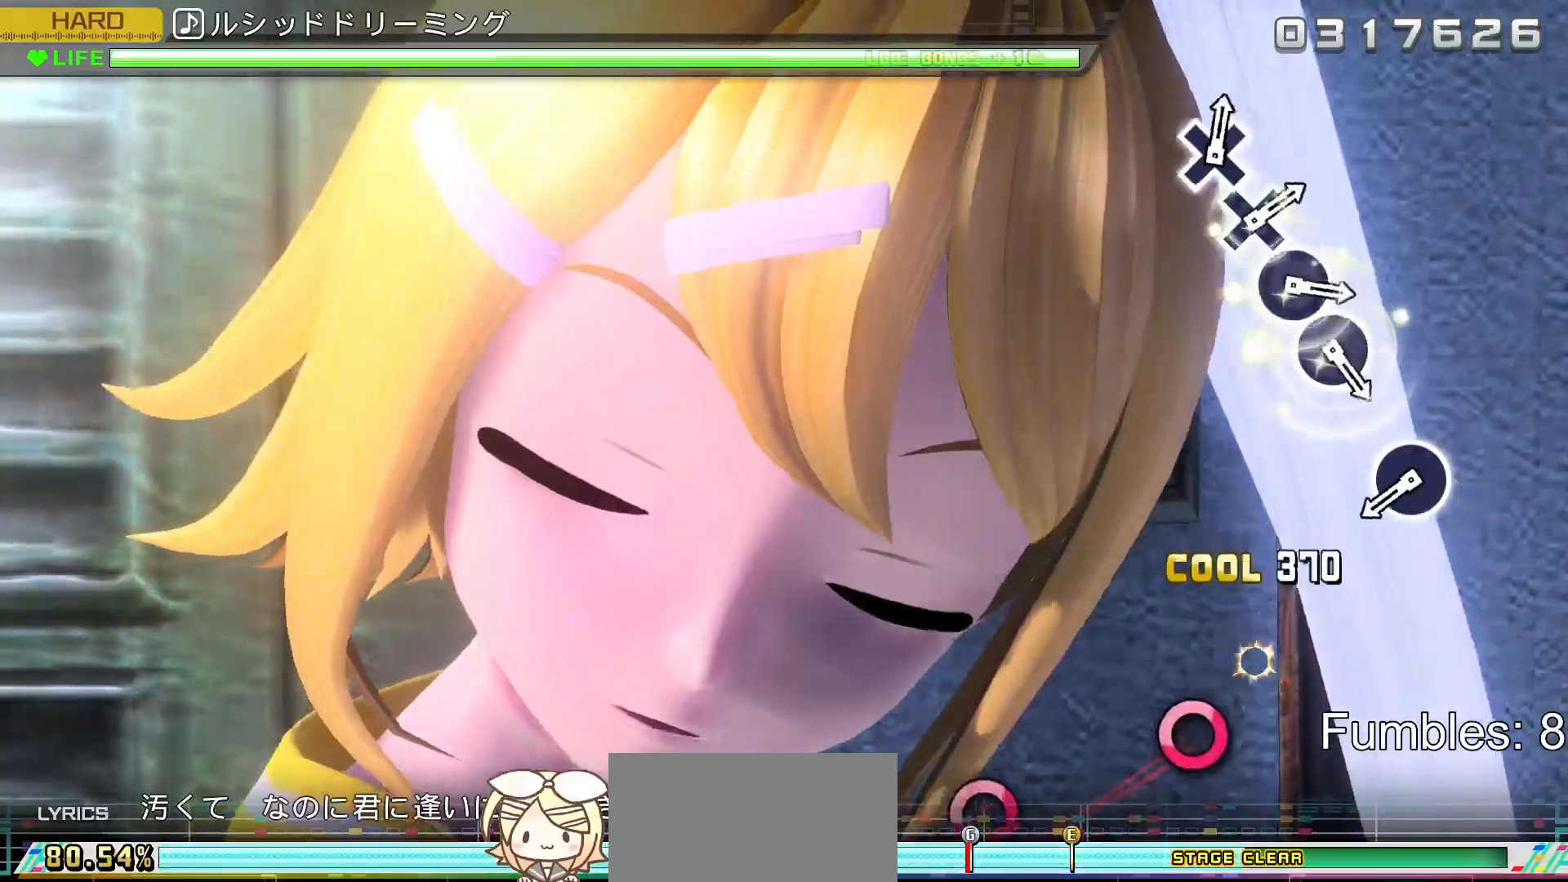
{"buttons": ["CIRCLE", "L2"], "left_stick": "center", "right_stick": "center", "events": [[150, "L2", "down"], [283, "SQUARE", "up"], [300, "R2", "up"], [467, "CIRCLE", "down"]]}